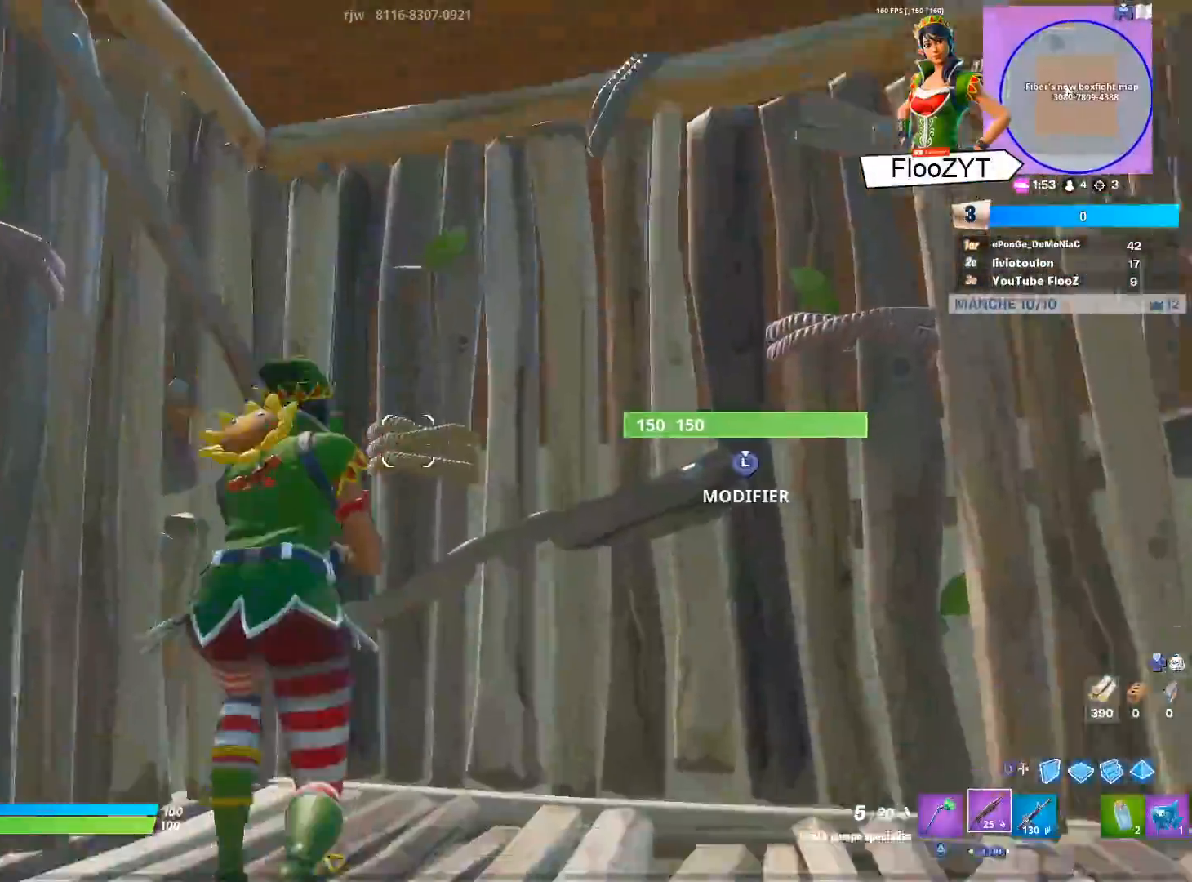
Gameplay with a controller (PlayStation layout); each line is a JSON object with the inputs held at the frame after it. "events" lists button and stick changes between this image and that frame as [ms after this image, input, new state], when the widget could be followed in between.
{"buttons": ["CIRCLE"], "left_stick": "up-right", "right_stick": "center", "events": [[101, "R3", "up"], [134, "L3", "down"], [201, "R2", "down"], [201, "right_stick", "down"], [251, "L3", "up"], [301, "right_stick", "center"], [317, "L3", "down"], [334, "R2", "up"], [451, "L3", "up"], [468, "left_stick", "up-right"], [484, "CIRCLE", "down"]]}
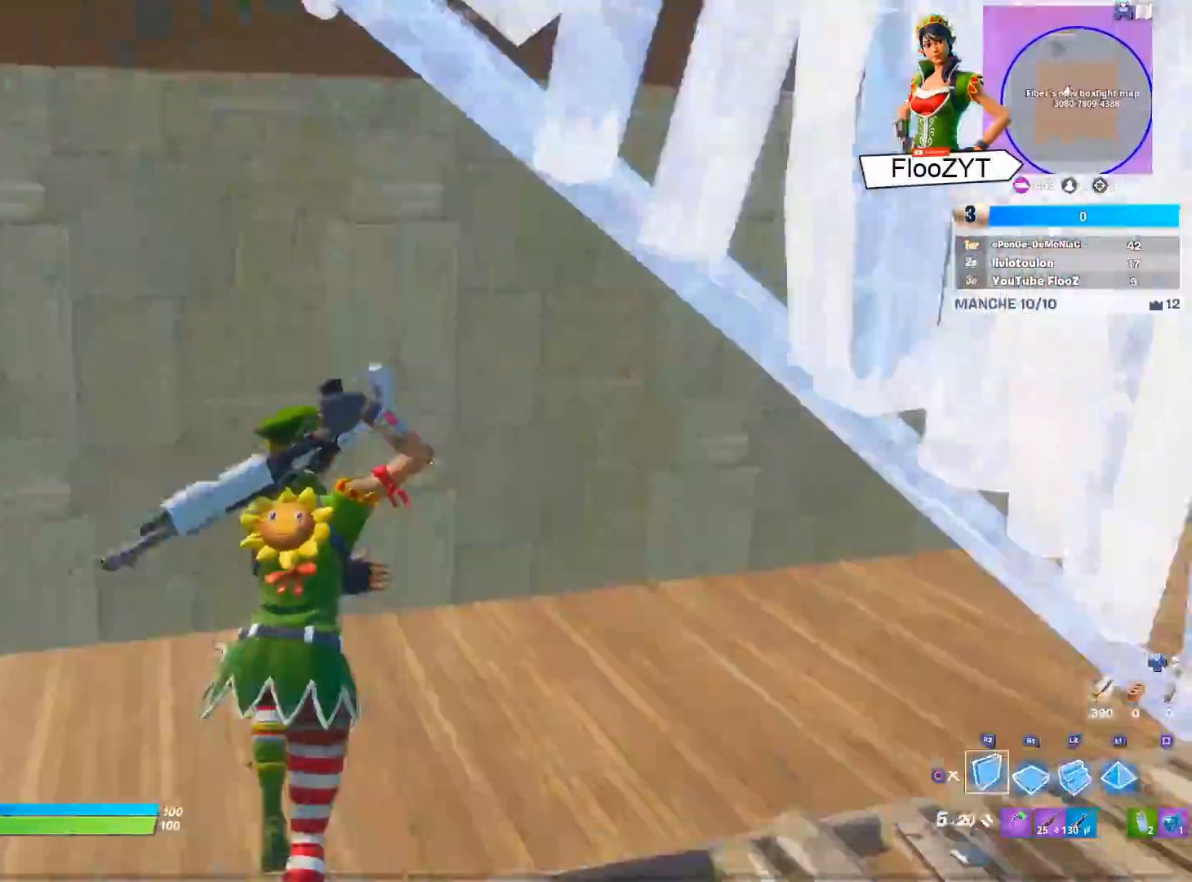
{"buttons": ["R2"], "left_stick": "up-right", "right_stick": "down-right", "events": [[67, "CIRCLE", "up"], [100, "R1", "down"], [167, "right_stick", "right"], [217, "R1", "up"], [234, "R2", "down"], [317, "right_stick", "up-left"], [484, "right_stick", "down-right"]]}
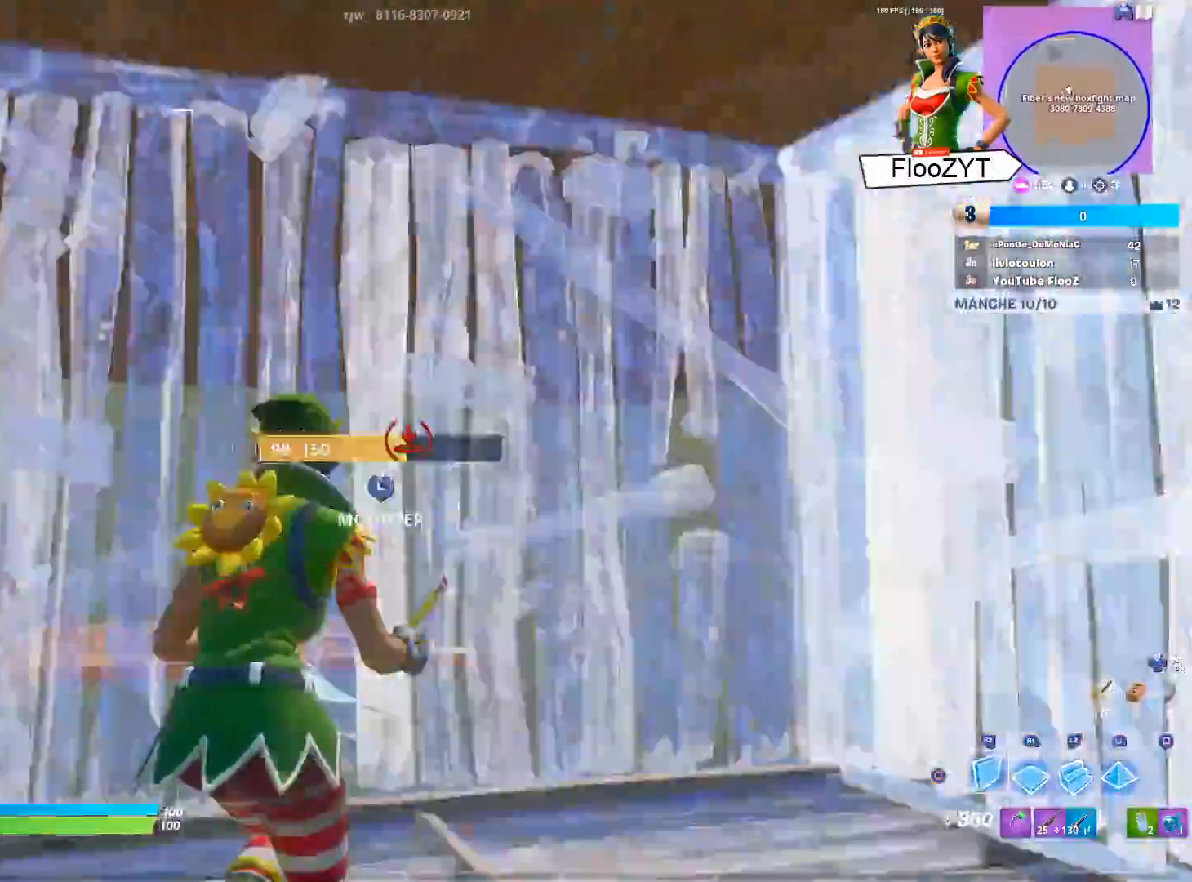
{"buttons": ["R2"], "left_stick": "up", "right_stick": "right", "events": [[67, "right_stick", "center"], [101, "R2", "up"], [167, "CIRCLE", "down"], [251, "CIRCLE", "up"], [334, "left_stick", "up"], [367, "L3", "down"], [367, "right_stick", "left"], [434, "R2", "down"], [451, "right_stick", "down"], [484, "L3", "up"], [501, "right_stick", "right"]]}
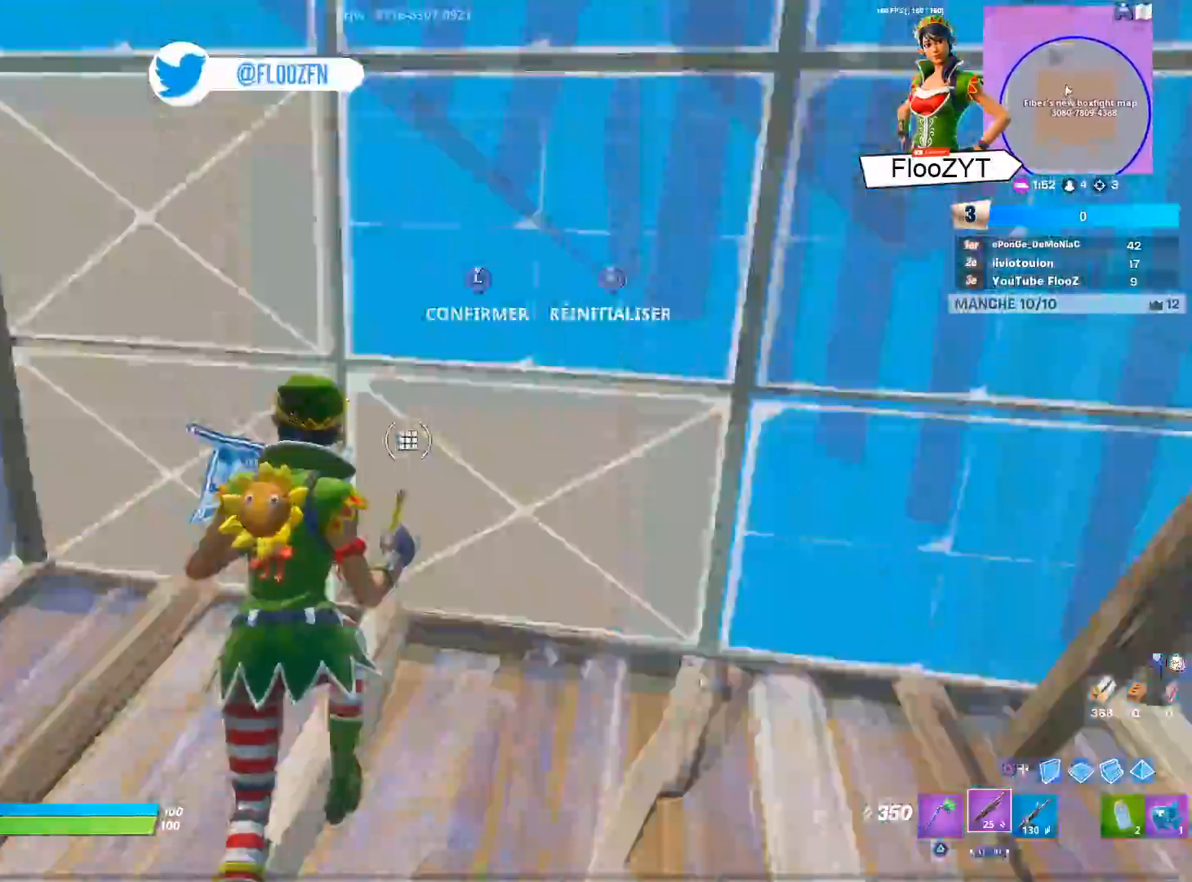
{"buttons": [], "left_stick": "up", "right_stick": "center", "events": [[33, "left_stick", "up-left"], [33, "right_stick", "center"], [50, "L3", "down"], [50, "R2", "up"], [133, "CIRCLE", "down"], [167, "L3", "up"], [217, "CIRCLE", "up"], [234, "R1", "down"], [284, "left_stick", "up"], [300, "right_stick", "left"], [450, "right_stick", "center"], [500, "R1", "up"]]}
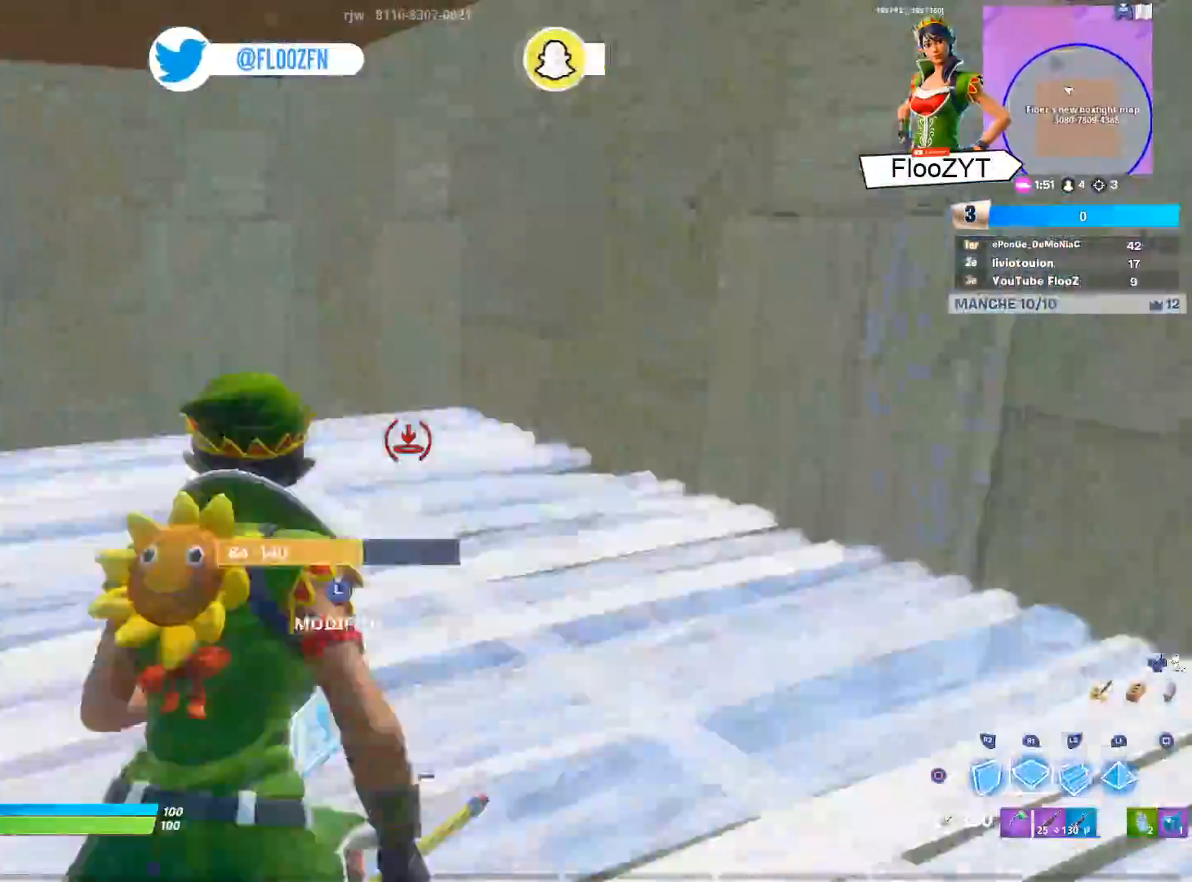
{"buttons": [], "left_stick": "up-right", "right_stick": "center", "events": [[50, "CROSS", "down"], [134, "right_stick", "down-left"], [151, "CROSS", "up"], [217, "R2", "down"], [301, "left_stick", "up-right"], [301, "right_stick", "center"], [367, "CIRCLE", "down"], [367, "R2", "up"], [468, "CIRCLE", "up"]]}
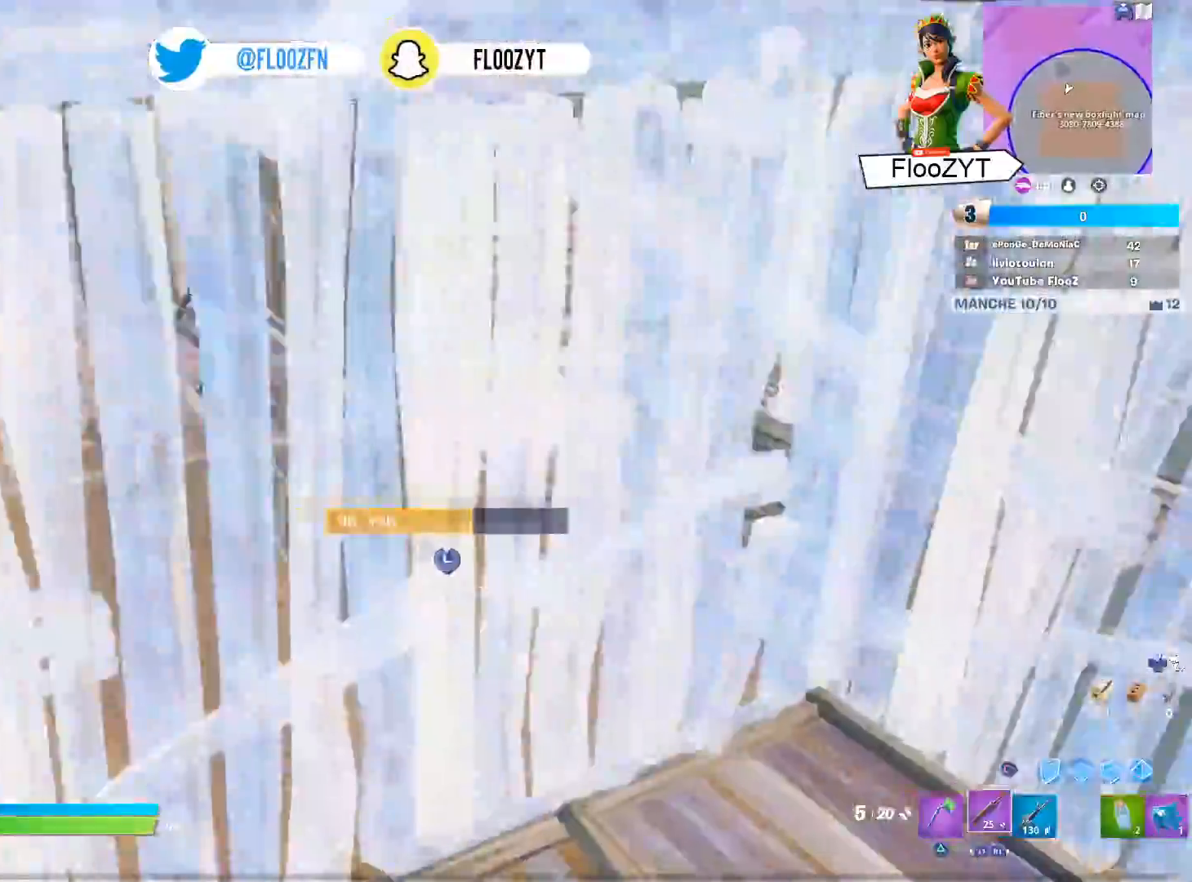
{"buttons": ["L3"], "left_stick": "up", "right_stick": "center", "events": [[100, "right_stick", "up-right"], [267, "L3", "down"], [267, "left_stick", "up"], [284, "right_stick", "center"], [317, "R2", "down"], [384, "L3", "up"], [417, "R2", "up"], [450, "L3", "down"]]}
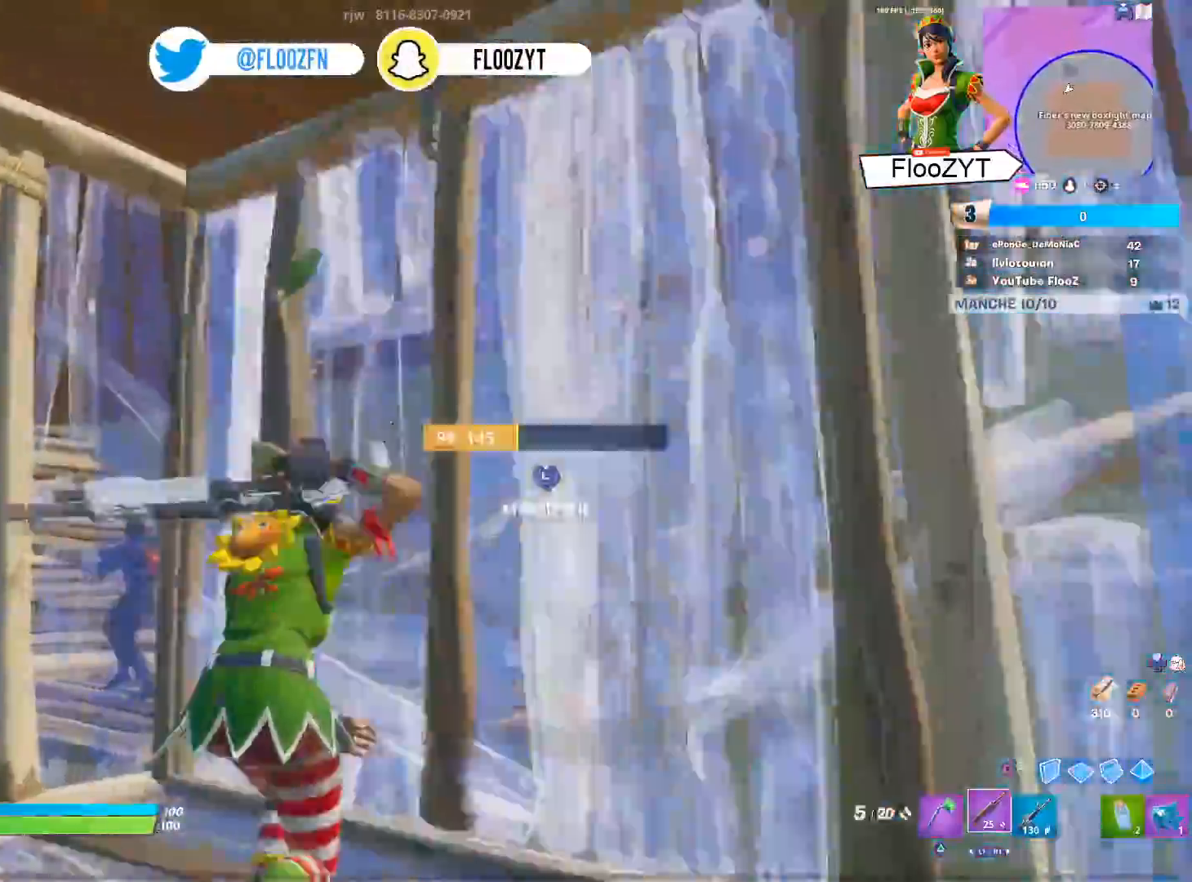
{"buttons": ["R2"], "left_stick": "down", "right_stick": "center", "events": [[84, "L3", "up"], [184, "left_stick", "left"], [234, "left_stick", "down-left"], [251, "right_stick", "left"], [317, "right_stick", "down"], [384, "left_stick", "down"], [418, "right_stick", "left"], [468, "R2", "down"], [484, "right_stick", "center"]]}
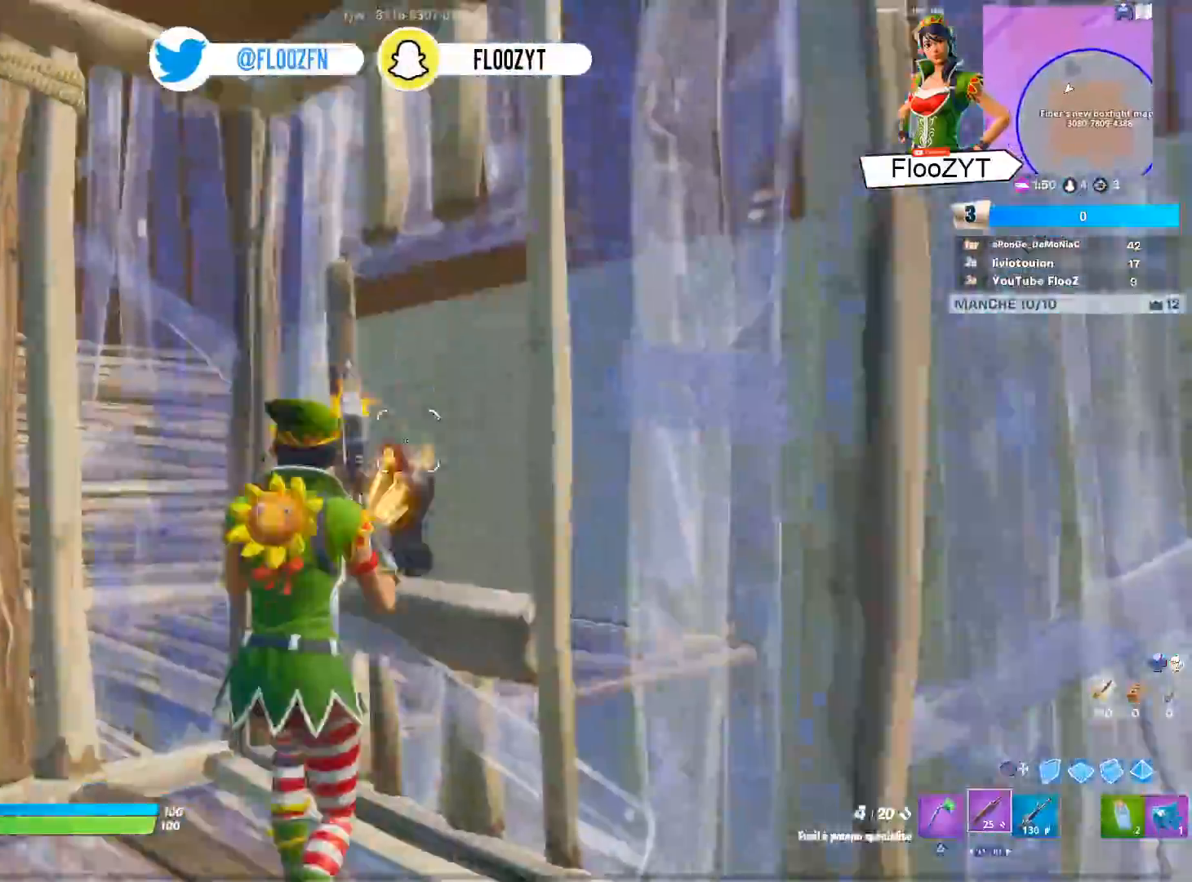
{"buttons": ["L3"], "left_stick": "down", "right_stick": "left", "events": [[133, "right_stick", "right"], [150, "R2", "up"], [250, "left_stick", "down-right"], [267, "L3", "down"], [317, "R3", "down"], [317, "right_stick", "down-left"], [400, "L3", "up"], [417, "left_stick", "down"], [417, "right_stick", "left"], [434, "R3", "up"], [450, "L3", "down"]]}
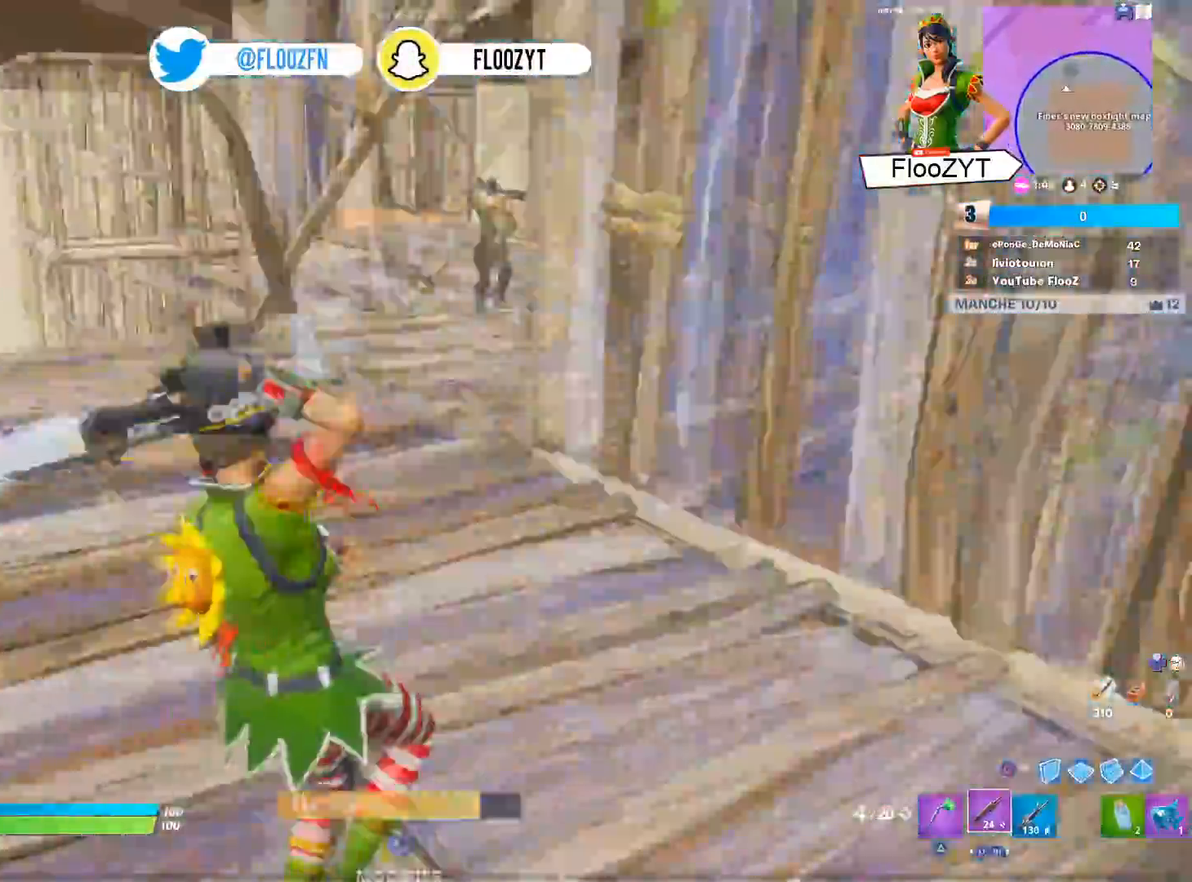
{"buttons": ["R2"], "left_stick": "up", "right_stick": "right", "events": [[34, "right_stick", "center"], [84, "L3", "up"], [84, "left_stick", "center"], [101, "CIRCLE", "down"], [151, "left_stick", "up"], [217, "CIRCLE", "up"], [217, "R2", "down"], [468, "right_stick", "right"]]}
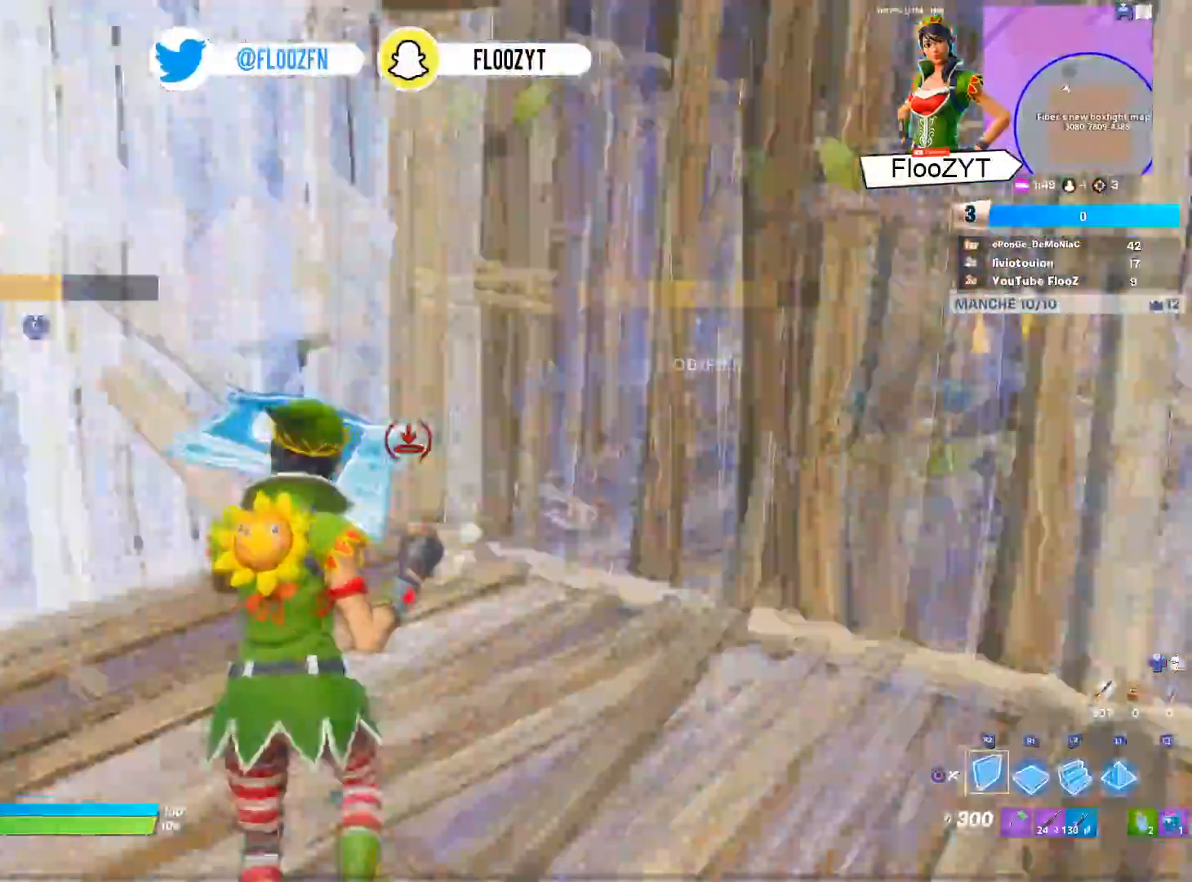
{"buttons": [], "left_stick": "down-right", "right_stick": "center", "events": [[67, "right_stick", "center"], [83, "left_stick", "center"], [150, "left_stick", "down"], [150, "right_stick", "right"], [267, "left_stick", "down-right"], [300, "right_stick", "left"], [400, "right_stick", "down"], [450, "right_stick", "right"], [500, "R2", "up"], [500, "right_stick", "center"]]}
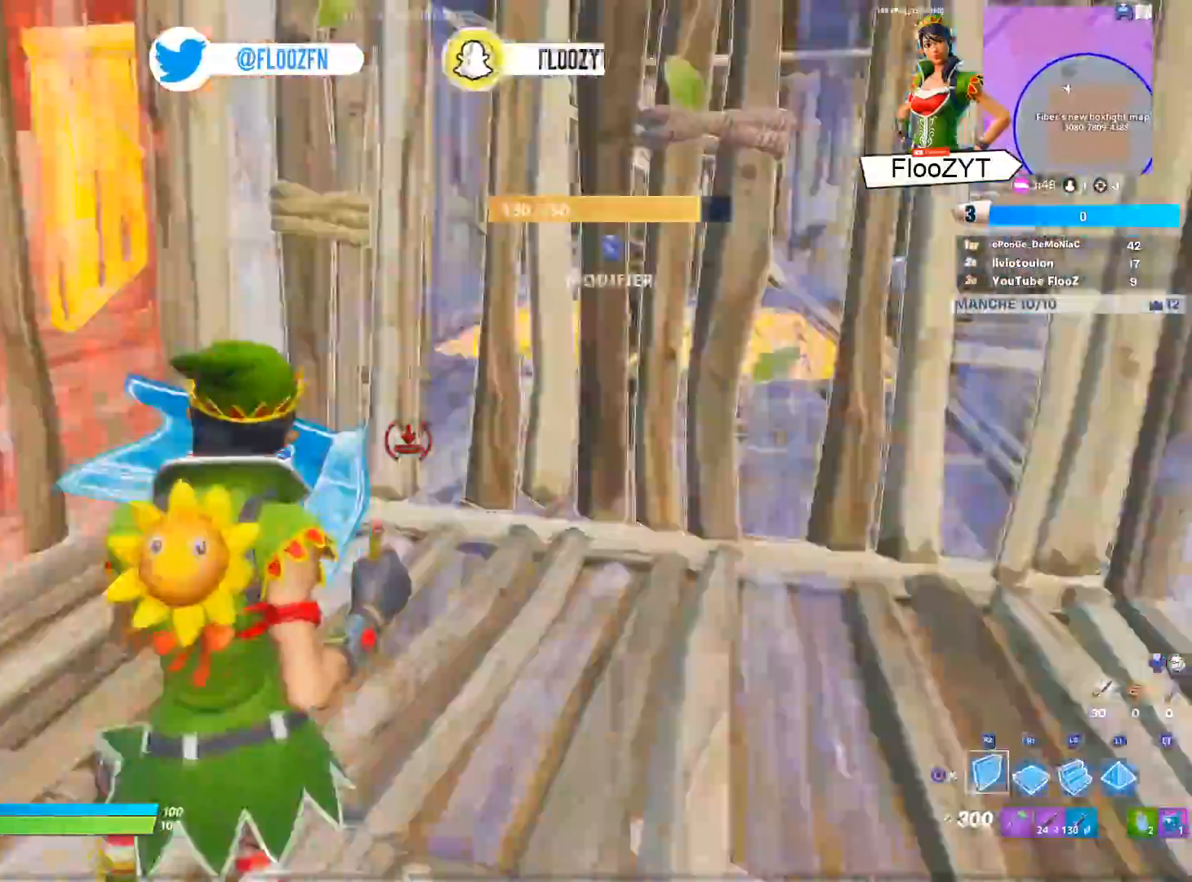
{"buttons": ["L3"], "left_stick": "up-right", "right_stick": "left", "events": [[50, "CIRCLE", "down"], [151, "CIRCLE", "up"], [217, "right_stick", "down-left"], [284, "L3", "down"], [334, "R2", "down"], [351, "right_stick", "down-right"], [434, "left_stick", "up-right"], [451, "right_stick", "left"], [484, "R2", "up"]]}
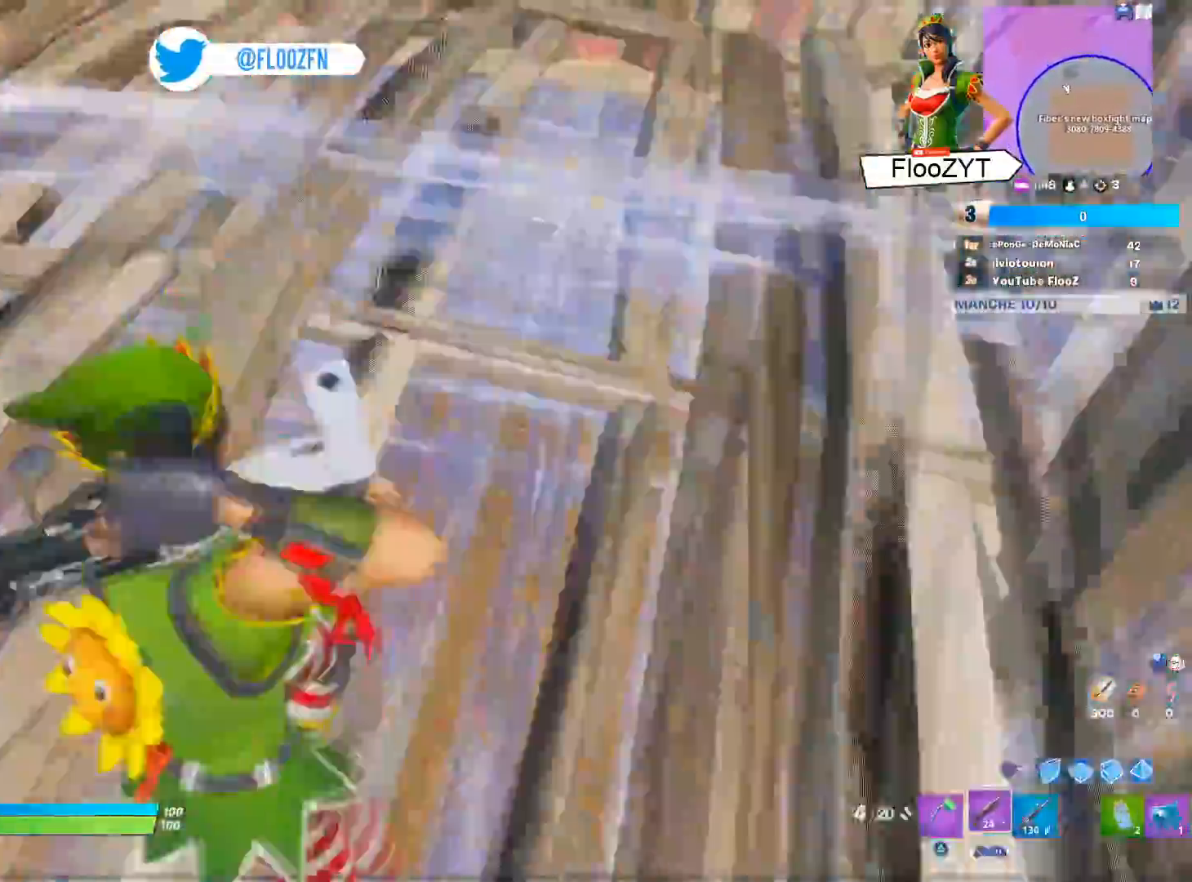
{"buttons": [], "left_stick": "up-right", "right_stick": "center", "events": [[67, "right_stick", "up"], [100, "L3", "up"], [150, "right_stick", "center"], [183, "L3", "down"], [234, "R3", "down"], [250, "right_stick", "up"], [400, "R3", "up"], [400, "right_stick", "center"], [500, "L3", "up"]]}
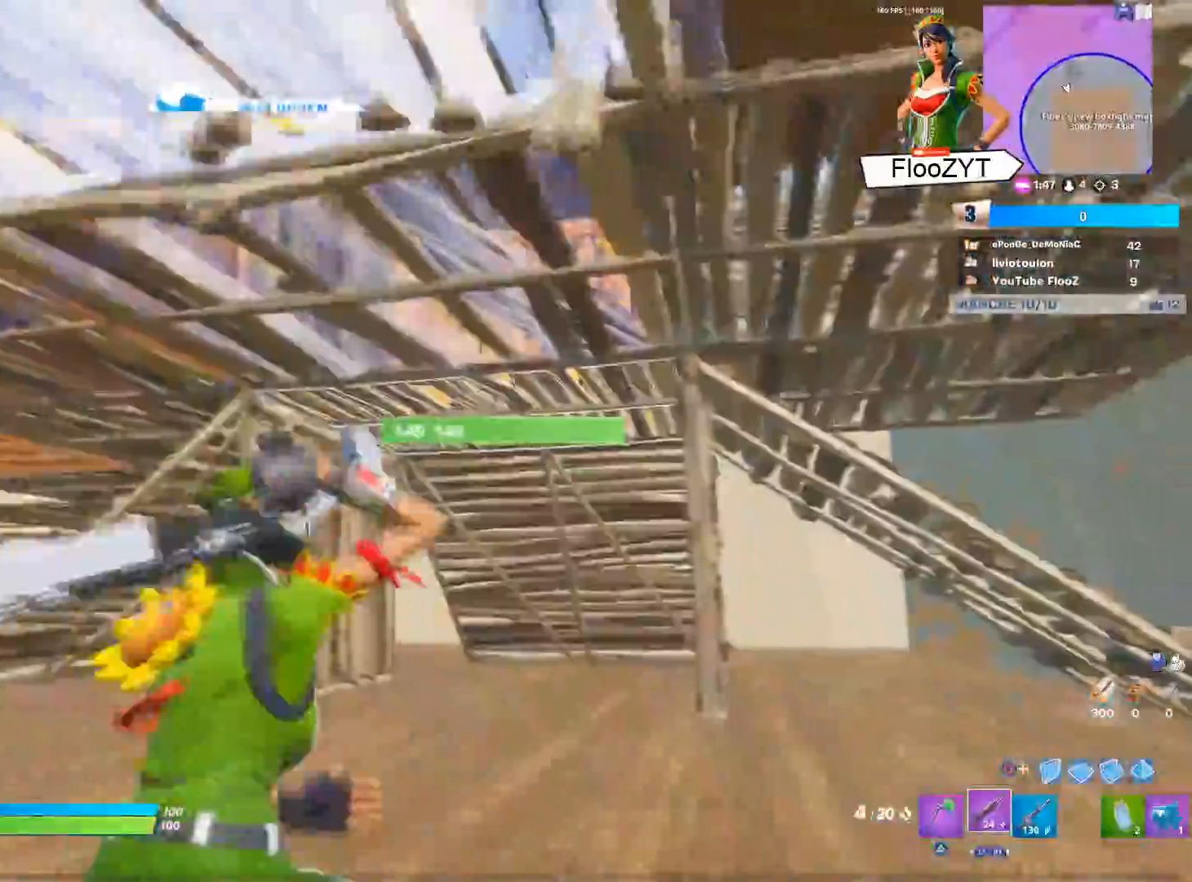
{"buttons": ["L1"], "left_stick": "up-right", "right_stick": "center", "events": [[67, "CIRCLE", "down"], [151, "CIRCLE", "up"], [284, "right_stick", "up-right"], [418, "L1", "down"], [434, "right_stick", "center"]]}
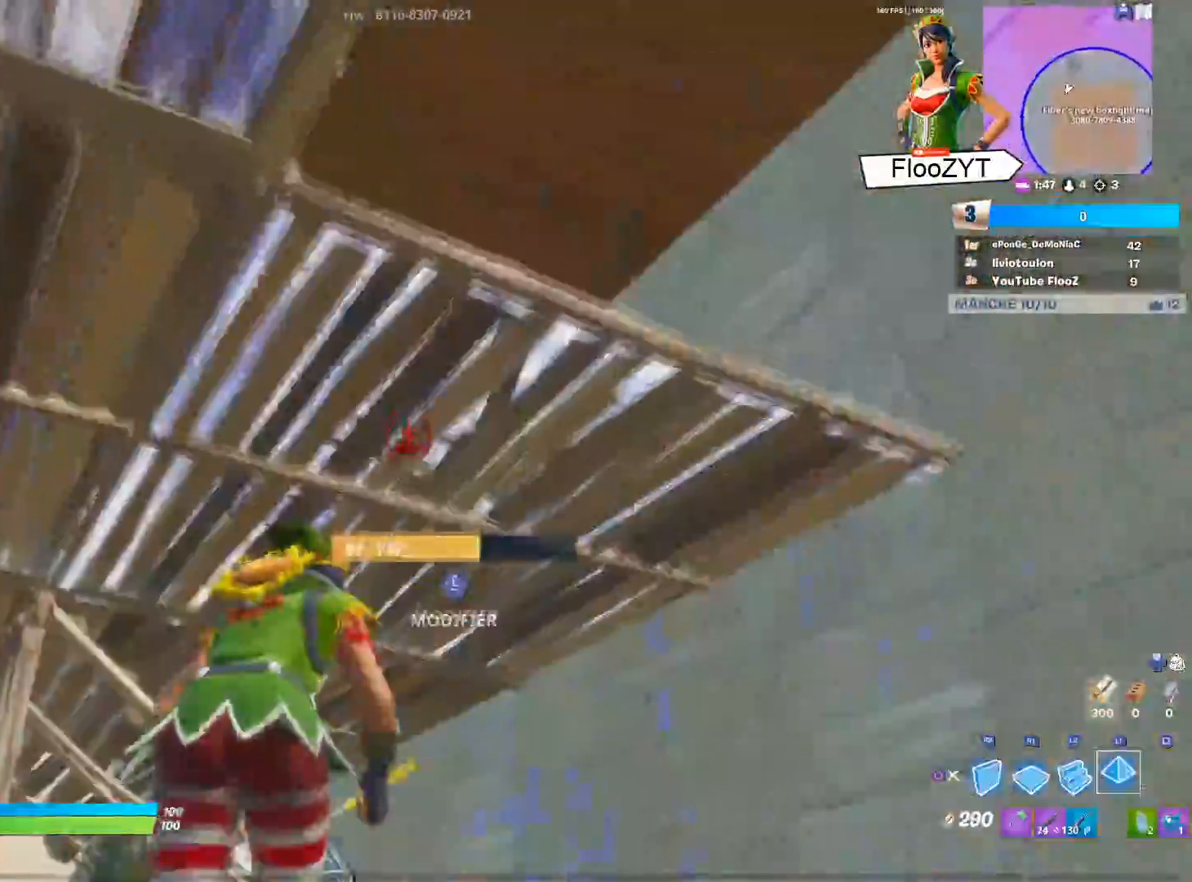
{"buttons": ["R2"], "left_stick": "down", "right_stick": "down-right", "events": [[83, "L1", "up"], [100, "left_stick", "up"], [150, "right_stick", "right"], [200, "CROSS", "down"], [284, "R2", "down"], [317, "left_stick", "down-left"], [334, "CROSS", "up"], [350, "R2", "up"], [350, "right_stick", "center"], [400, "right_stick", "left"], [450, "R2", "down"], [484, "right_stick", "down-right"], [500, "left_stick", "down"]]}
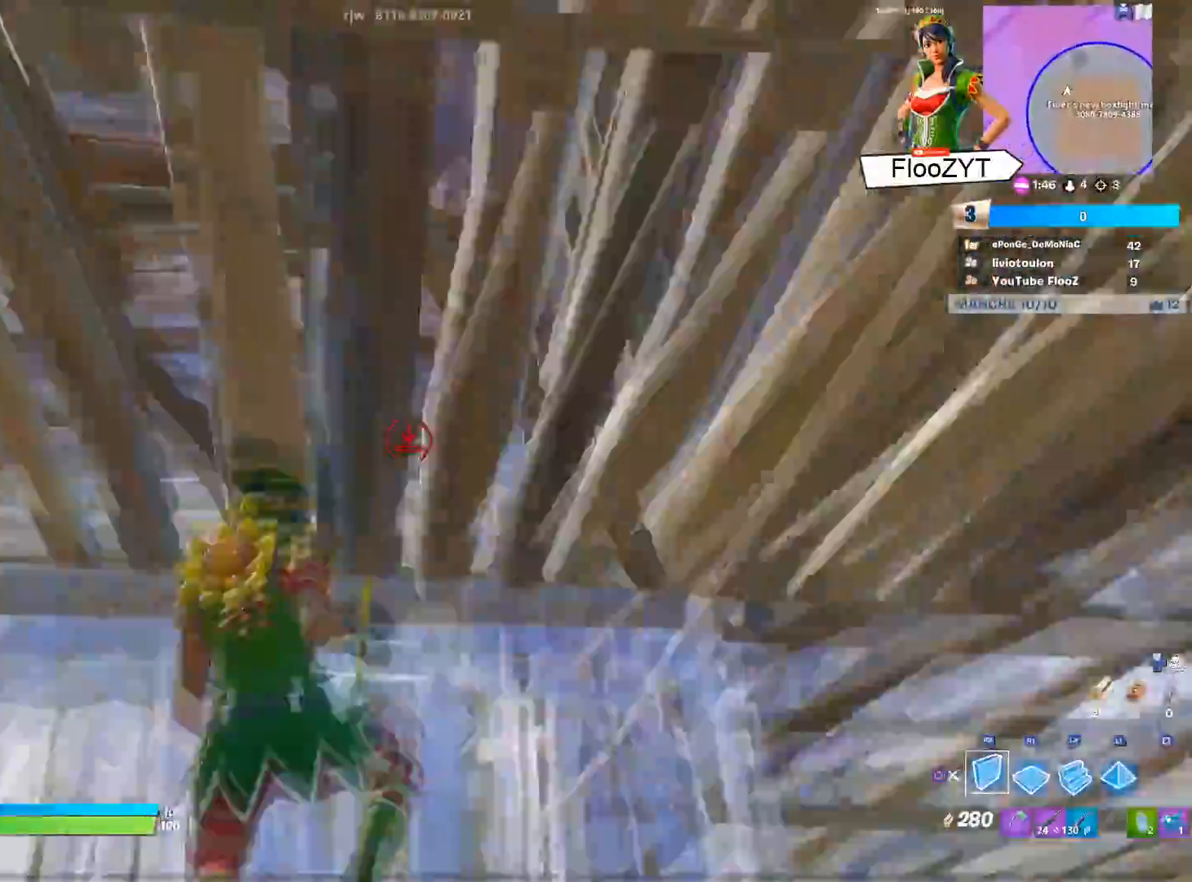
{"buttons": [], "left_stick": "right", "right_stick": "right", "events": [[84, "right_stick", "center"], [184, "R2", "up"], [184, "left_stick", "down-right"], [334, "left_stick", "right"], [418, "right_stick", "right"]]}
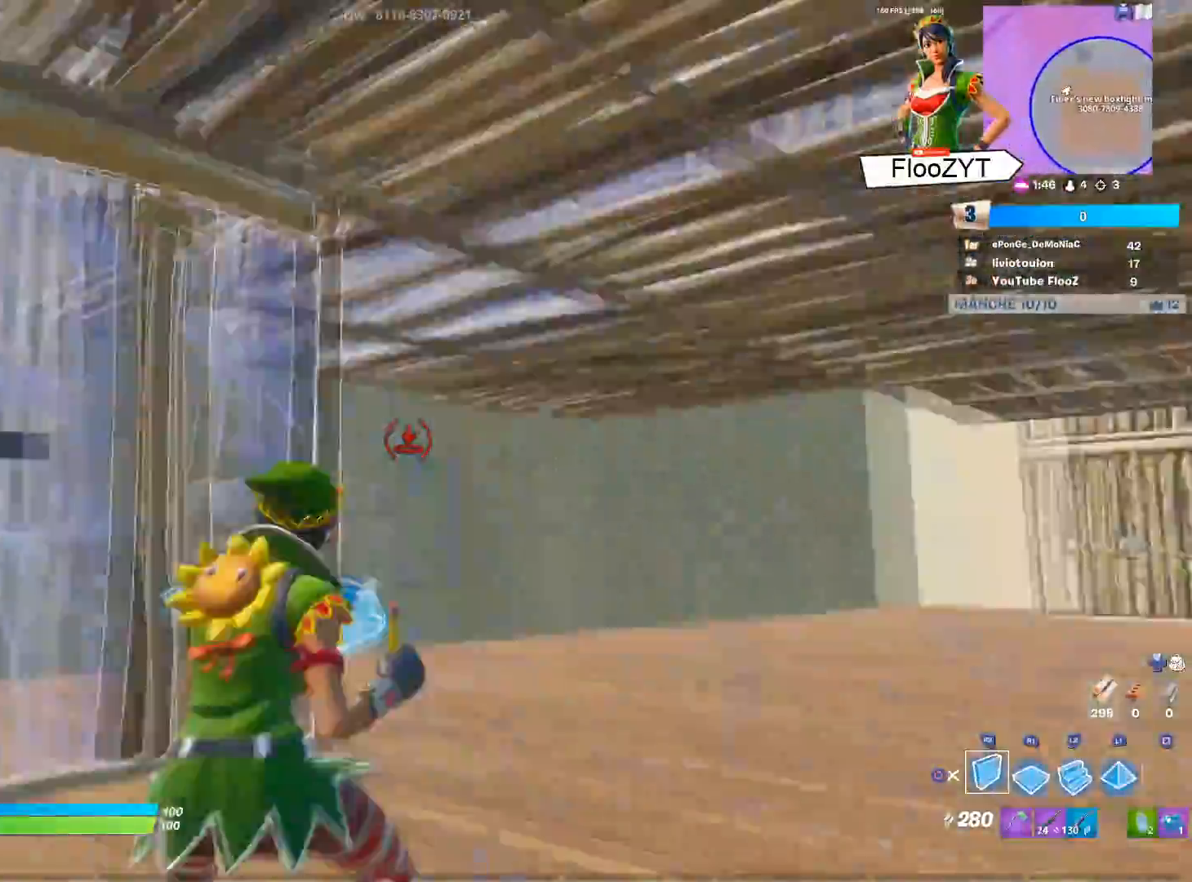
{"buttons": ["L1"], "left_stick": "up-right", "right_stick": "center", "events": [[50, "right_stick", "center"], [117, "left_stick", "up-right"], [167, "right_stick", "right"], [417, "L1", "down"], [467, "right_stick", "center"]]}
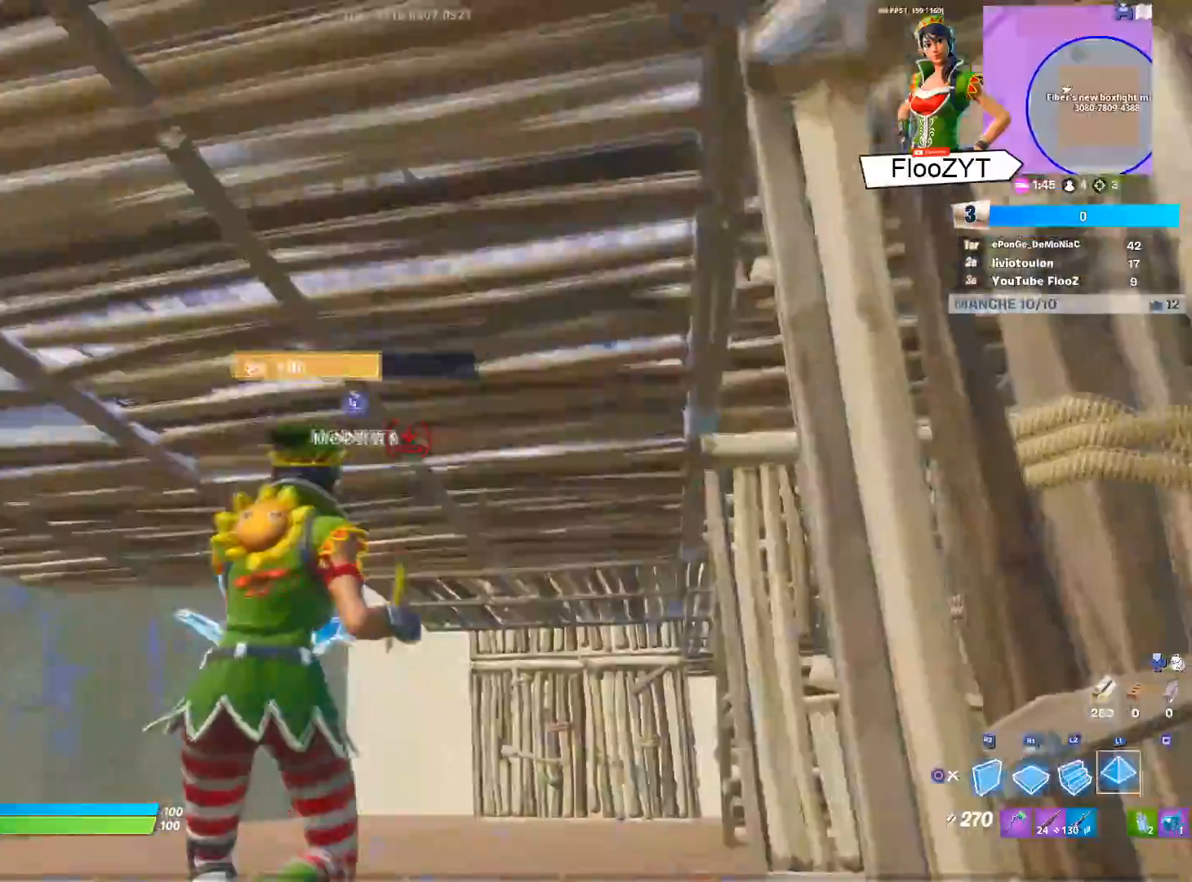
{"buttons": ["CIRCLE"], "left_stick": "up-right", "right_stick": "center", "events": [[167, "L1", "up"], [184, "R2", "down"], [201, "right_stick", "down-left"], [384, "right_stick", "center"], [418, "R2", "up"], [451, "CIRCLE", "down"]]}
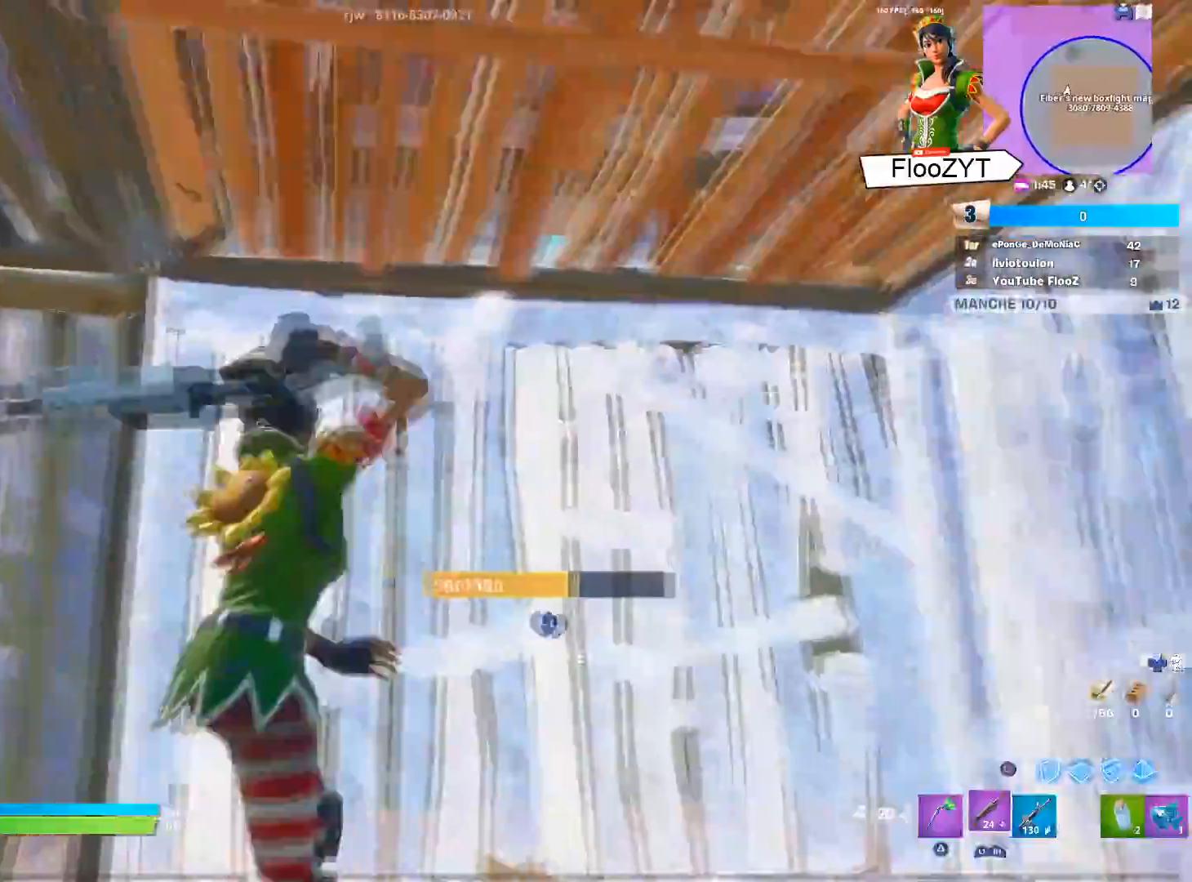
{"buttons": [], "left_stick": "down-left", "right_stick": "left", "events": [[50, "CIRCLE", "up"], [50, "left_stick", "right"], [233, "left_stick", "down-right"], [400, "right_stick", "left"], [484, "left_stick", "down-left"]]}
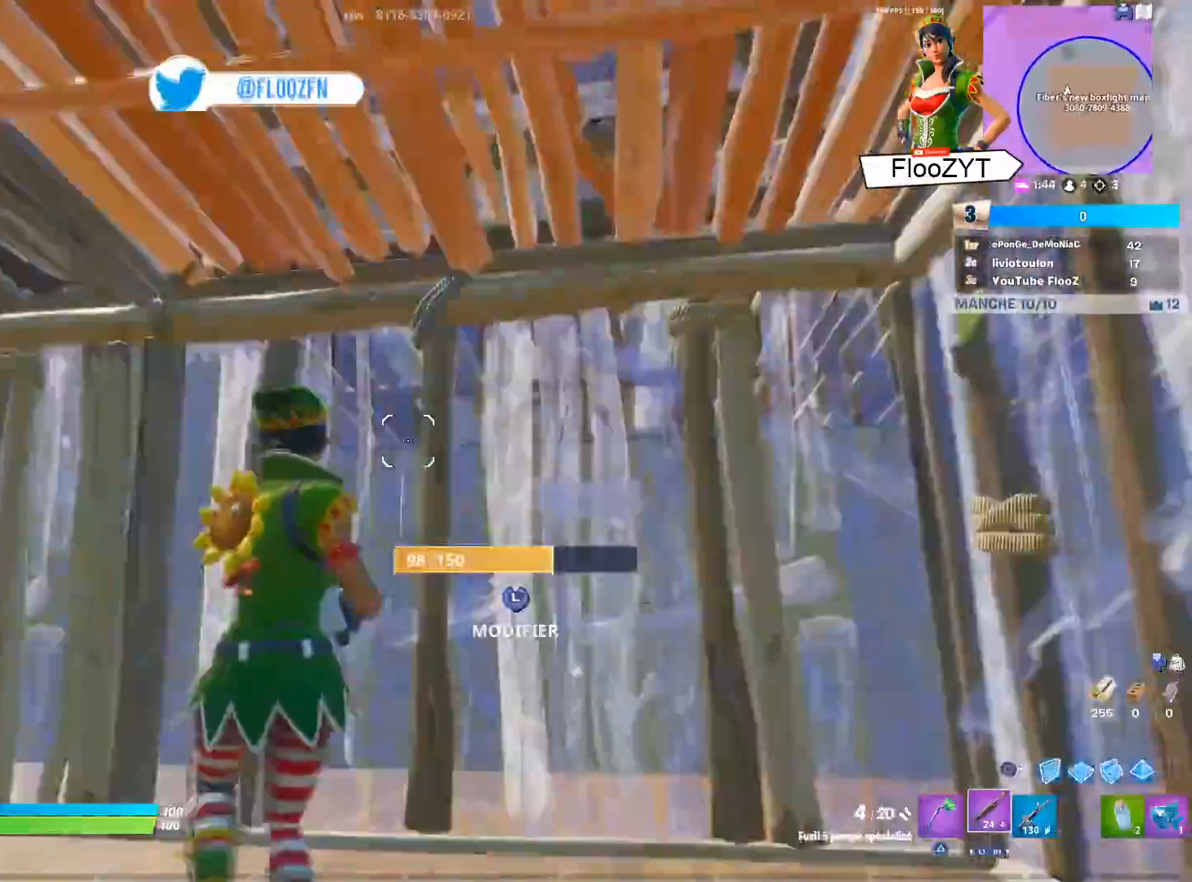
{"buttons": [], "left_stick": "up-left", "right_stick": "up", "events": [[34, "right_stick", "center"], [84, "CIRCLE", "down"], [167, "L2", "down"], [201, "CIRCLE", "up"], [251, "CIRCLE", "down"], [334, "left_stick", "up-left"], [351, "CIRCLE", "up"], [351, "L2", "up"], [451, "right_stick", "up"]]}
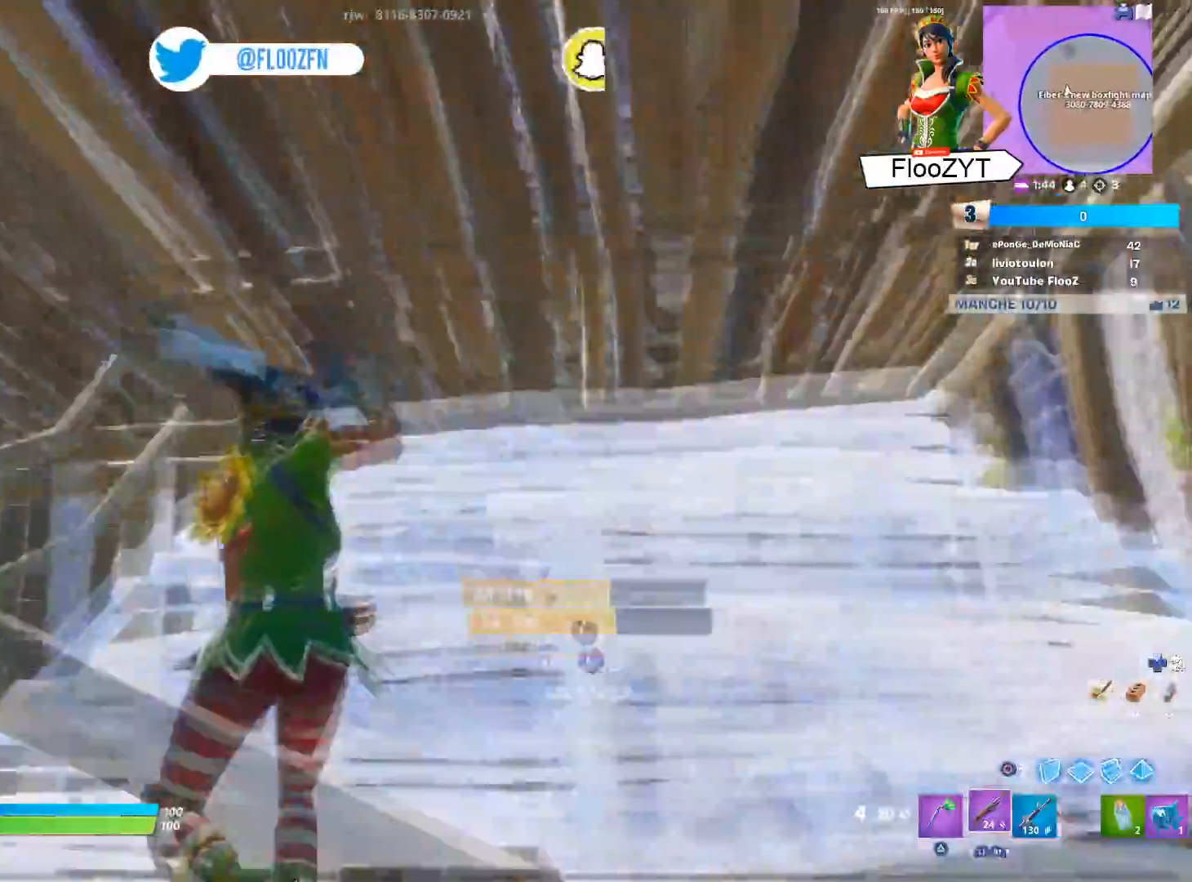
{"buttons": [], "left_stick": "center", "right_stick": "center", "events": [[33, "L3", "down"], [67, "right_stick", "center"], [117, "R2", "down"], [150, "L3", "up"], [167, "left_stick", "center"], [200, "L3", "down"], [217, "left_stick", "up"], [250, "R2", "up"], [350, "L3", "up"], [350, "left_stick", "center"], [350, "right_stick", "right"], [417, "right_stick", "center"]]}
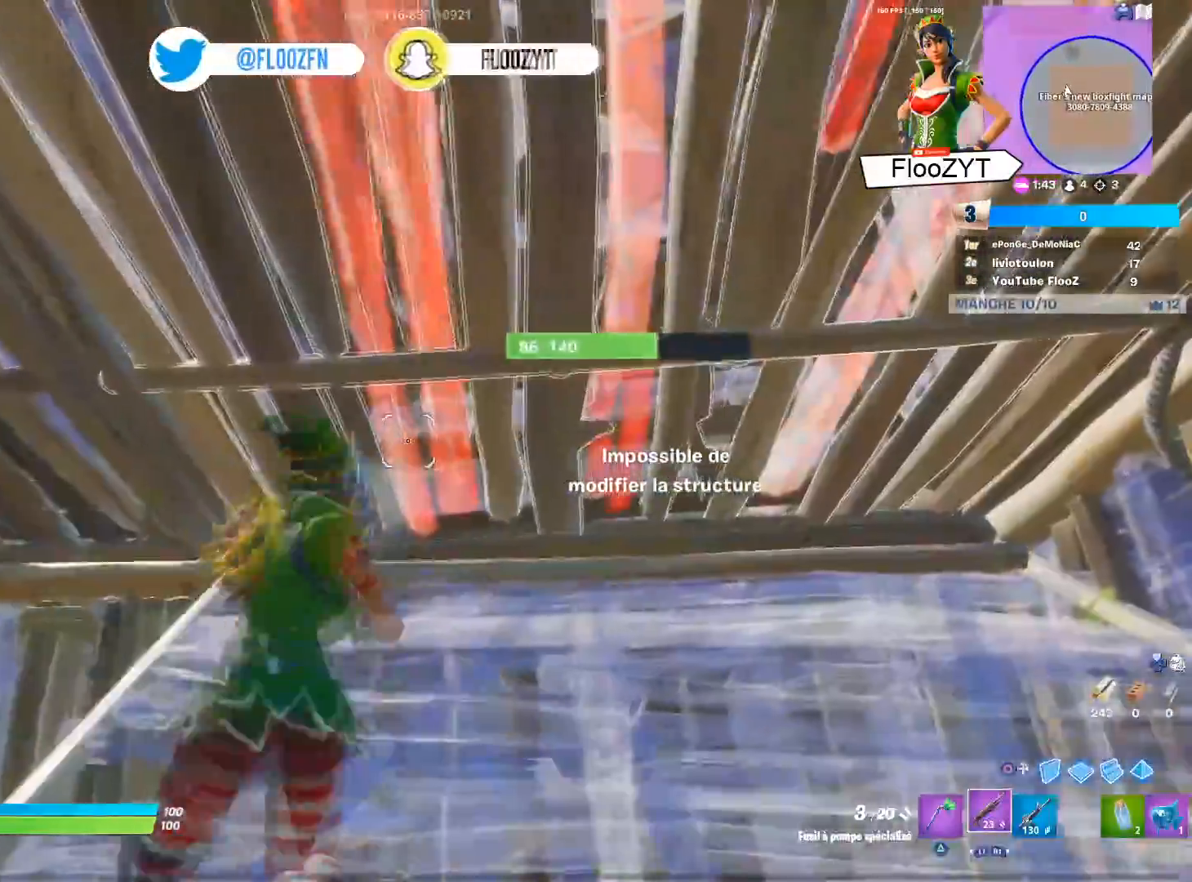
{"buttons": ["R2"], "left_stick": "down-left", "right_stick": "center", "events": [[67, "TRIANGLE", "down"], [84, "left_stick", "down-right"], [151, "TRIANGLE", "up"], [217, "left_stick", "up-right"], [234, "R2", "down"], [418, "left_stick", "down-left"]]}
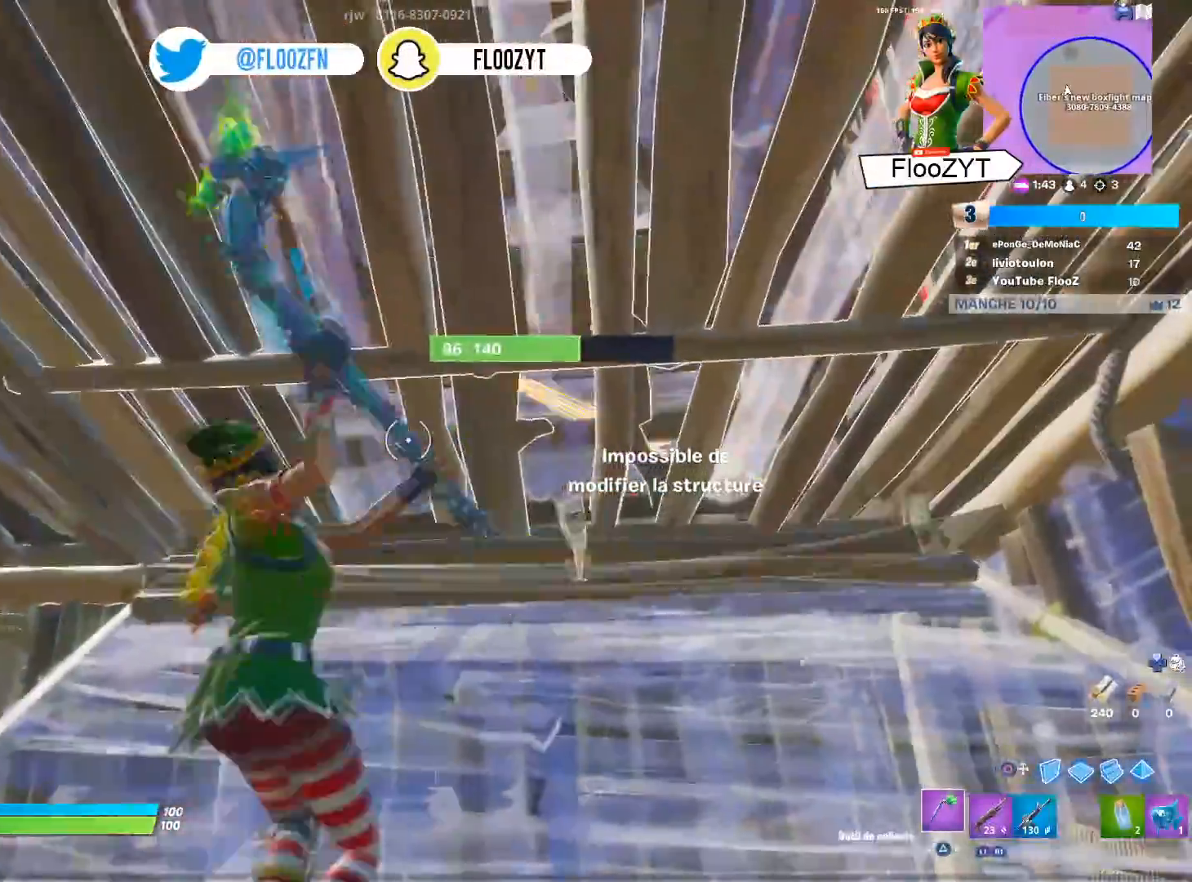
{"buttons": ["R2"], "left_stick": "left", "right_stick": "center", "events": [[117, "left_stick", "right"], [267, "left_stick", "down-right"], [451, "left_stick", "left"]]}
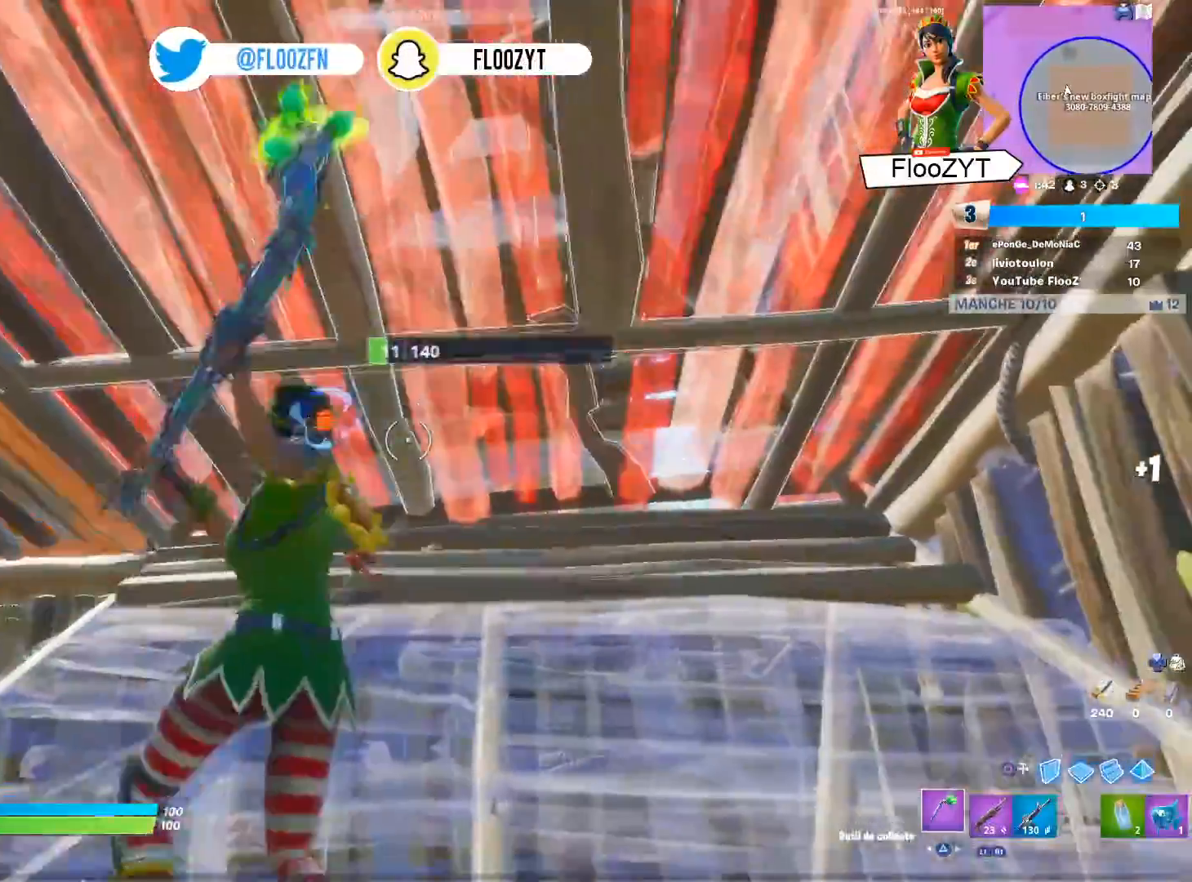
{"buttons": ["L3"], "left_stick": "up-right", "right_stick": "left", "events": [[16, "left_stick", "up-left"], [133, "R2", "up"], [317, "R1", "down"], [333, "left_stick", "up-right"], [417, "R1", "up"], [417, "right_stick", "left"], [467, "L3", "down"]]}
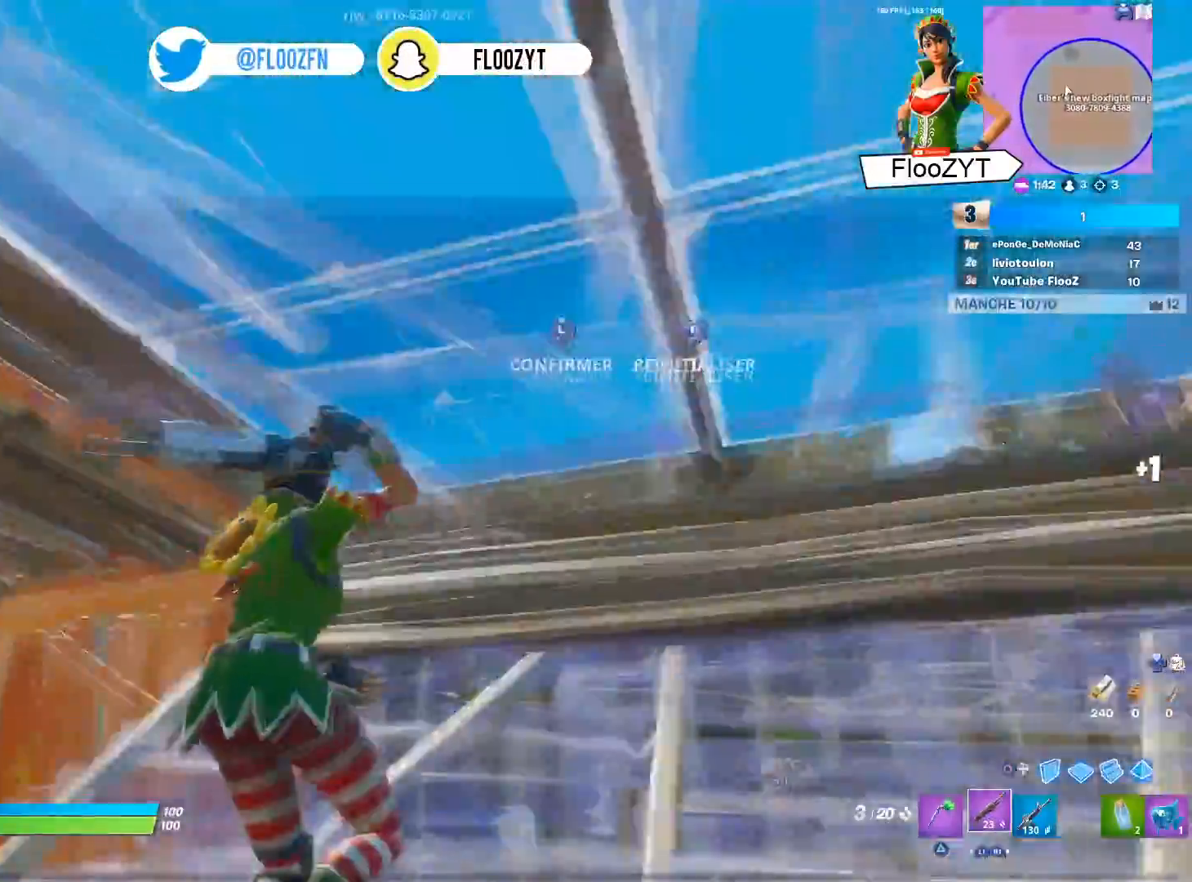
{"buttons": [], "left_stick": "left", "right_stick": "right", "events": [[17, "R2", "down"], [34, "right_stick", "down-right"], [84, "L3", "up"], [117, "right_stick", "left"], [134, "L3", "down"], [150, "R2", "up"], [200, "left_stick", "up"], [234, "right_stick", "right"], [267, "L3", "up"], [501, "left_stick", "left"]]}
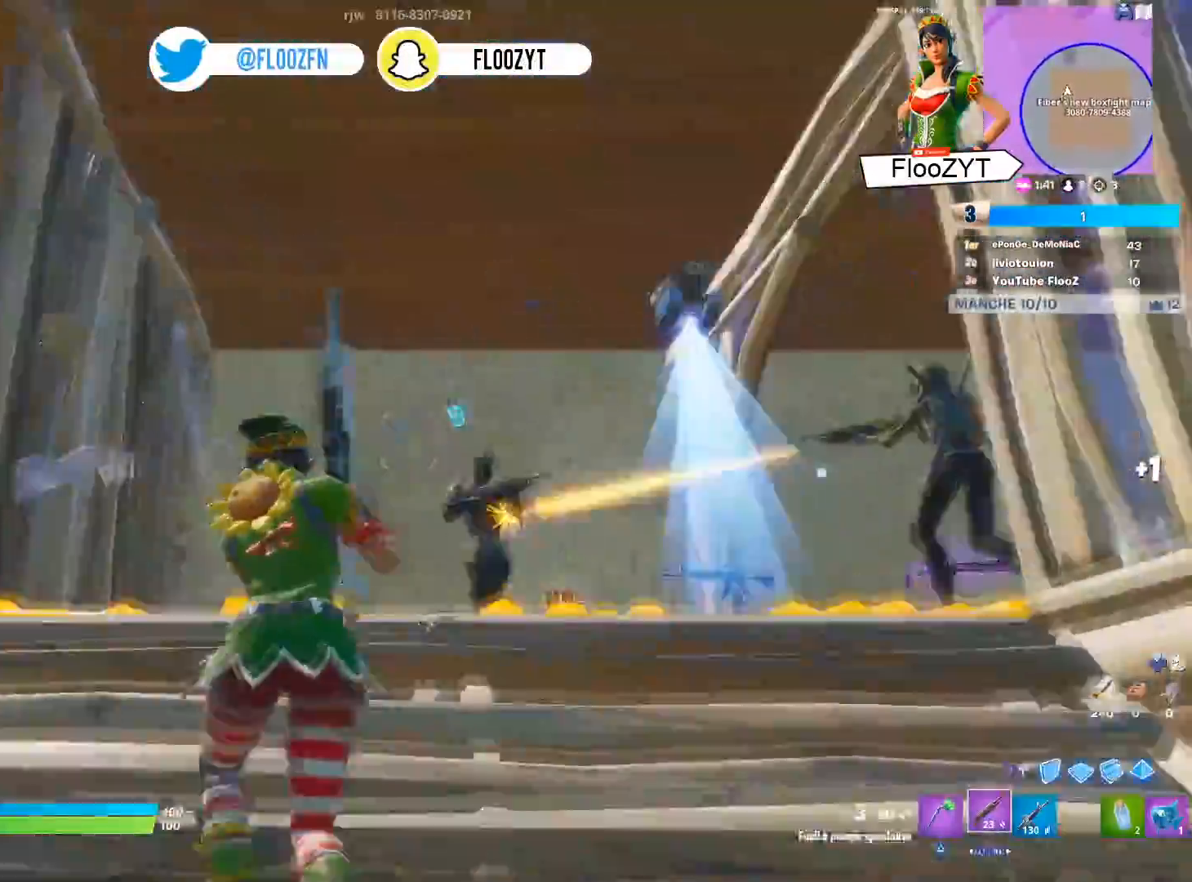
{"buttons": ["CIRCLE"], "left_stick": "right", "right_stick": "center", "events": [[133, "right_stick", "down"], [150, "R2", "down"], [200, "left_stick", "down-left"], [217, "right_stick", "down-right"], [317, "R2", "up"], [350, "right_stick", "center"], [434, "CIRCLE", "down"], [467, "left_stick", "right"]]}
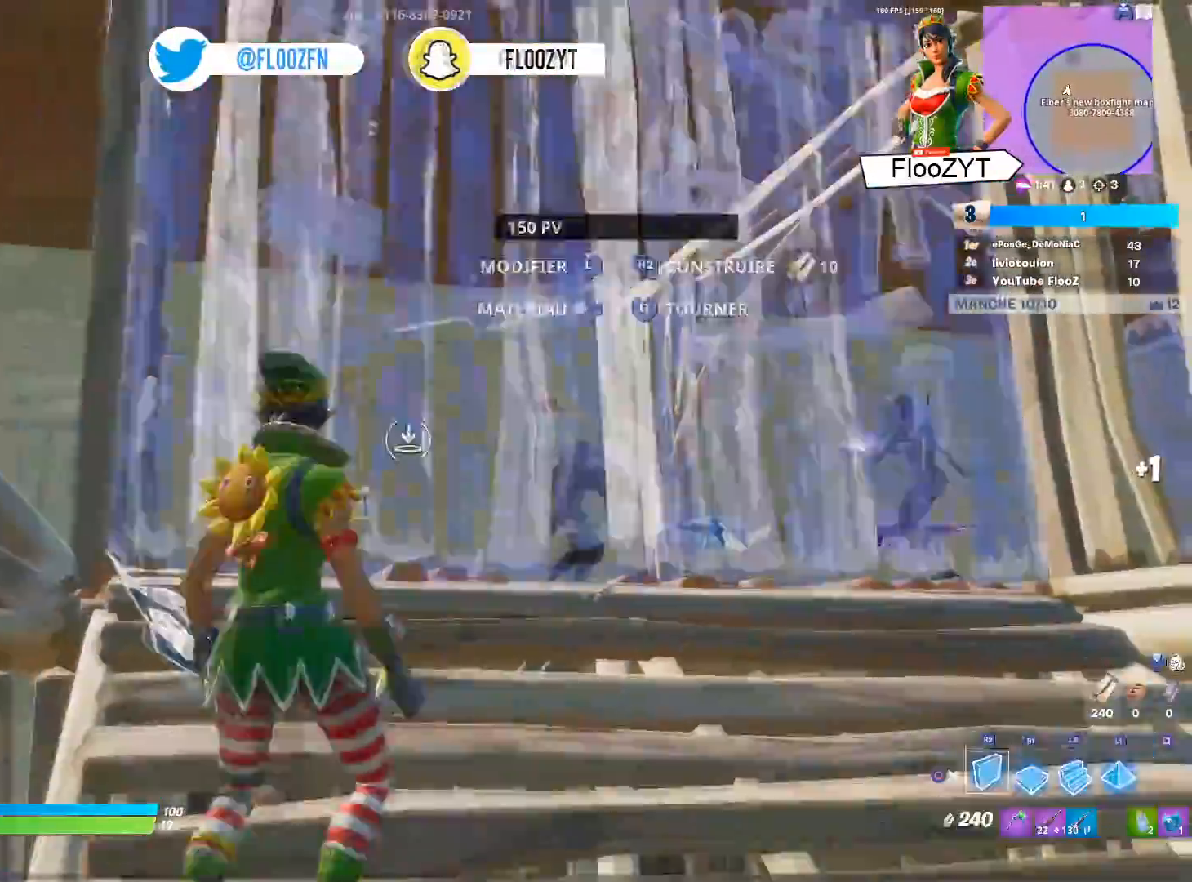
{"buttons": [], "left_stick": "up", "right_stick": "right", "events": [[34, "L2", "down"], [34, "left_stick", "up-right"], [50, "CIRCLE", "up"], [267, "L2", "up"], [267, "left_stick", "up"], [284, "right_stick", "right"]]}
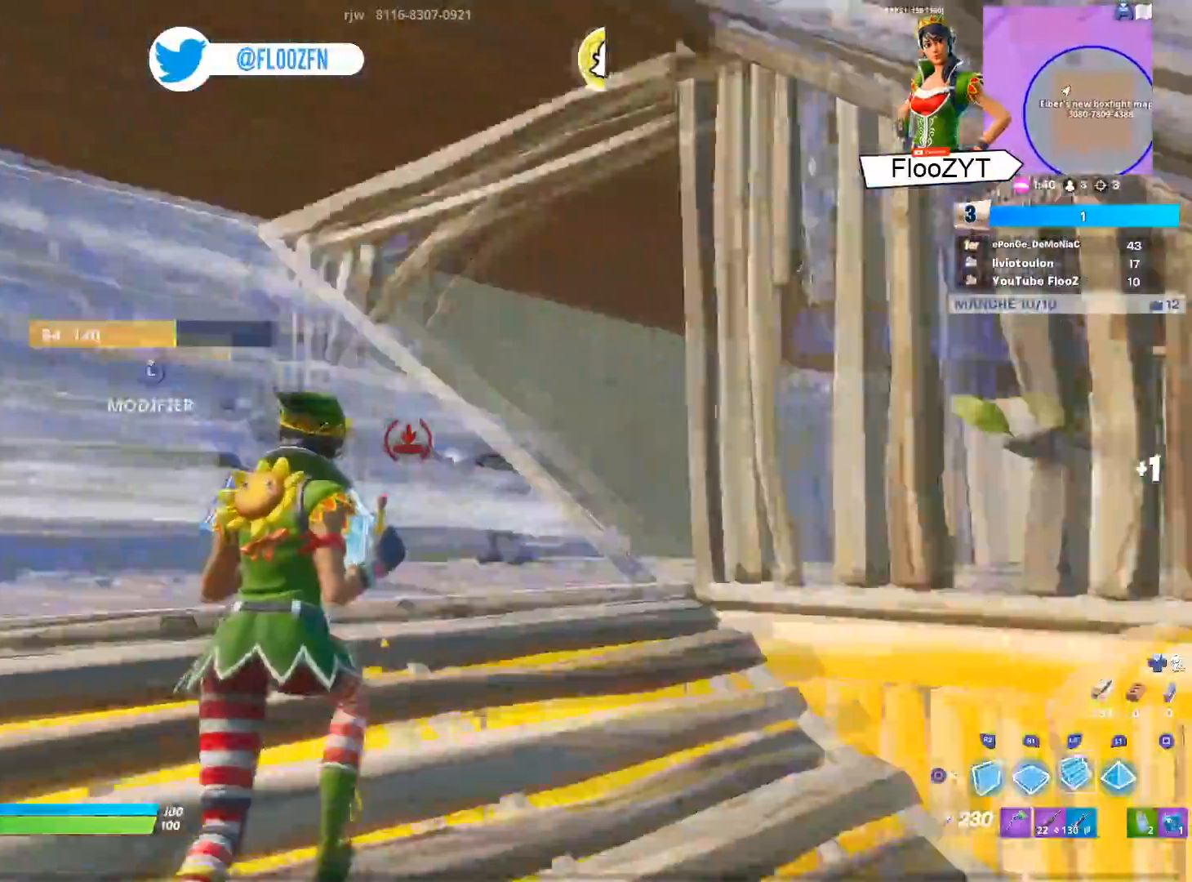
{"buttons": [], "left_stick": "up-right", "right_stick": "center", "events": [[50, "R2", "down"], [83, "right_stick", "center"], [133, "left_stick", "up-left"], [300, "R2", "up"], [350, "CIRCLE", "down"], [434, "CIRCLE", "up"], [500, "left_stick", "up-right"]]}
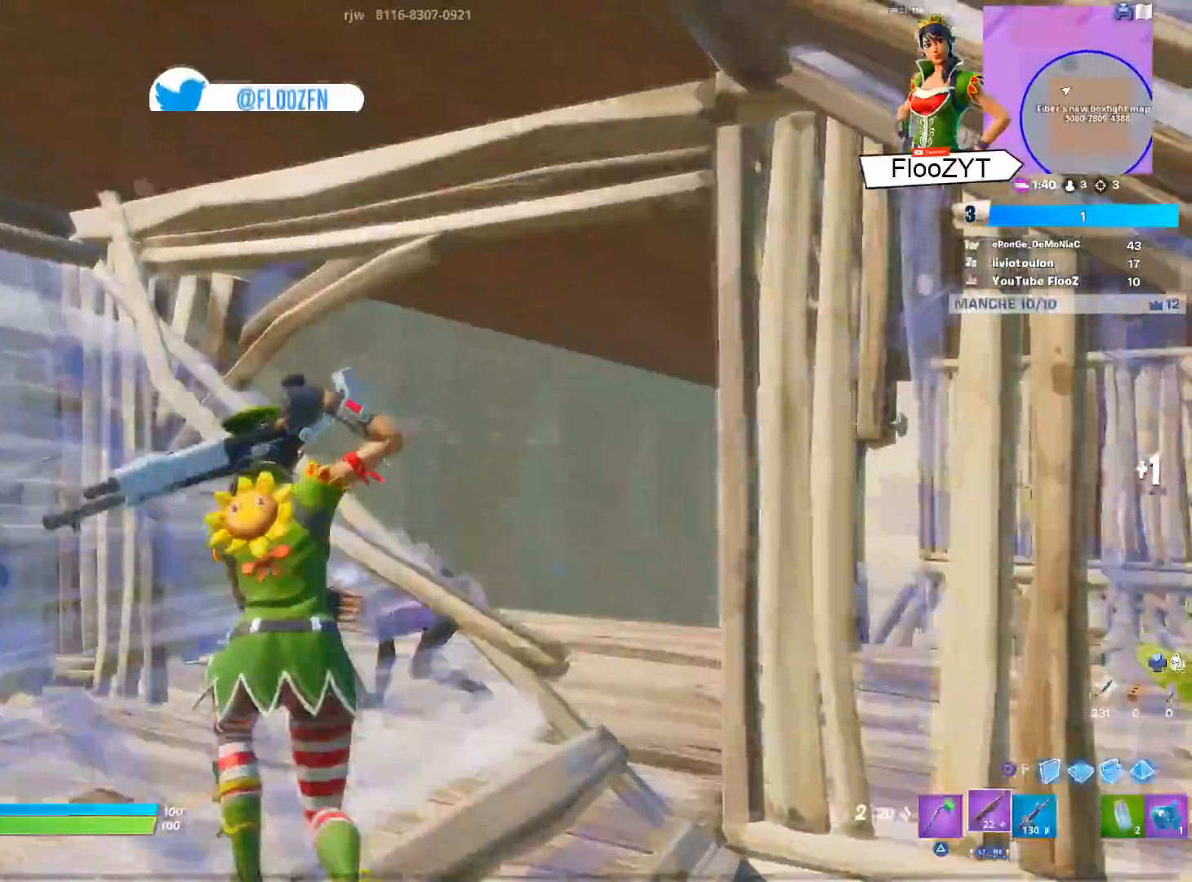
{"buttons": [], "left_stick": "up-left", "right_stick": "down-left", "events": [[50, "right_stick", "down"], [84, "left_stick", "right"], [251, "right_stick", "down-left"], [267, "left_stick", "up-right"], [467, "left_stick", "up-left"]]}
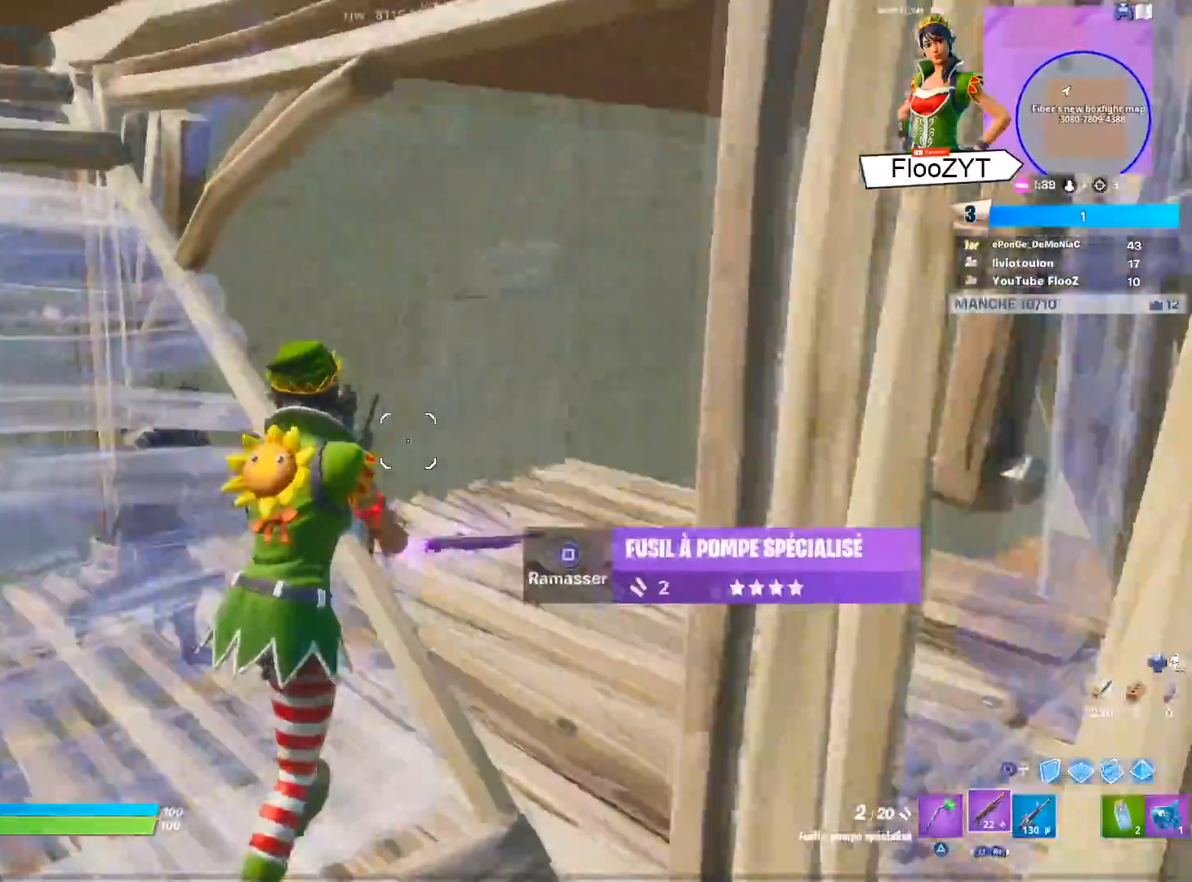
{"buttons": [], "left_stick": "left", "right_stick": "center", "events": [[50, "L2", "down"], [100, "R2", "down"], [117, "left_stick", "right"], [117, "right_stick", "up-left"], [167, "L2", "up"], [217, "right_stick", "center"], [233, "R2", "up"], [317, "R1", "down"], [400, "left_stick", "down"], [417, "R1", "up"], [500, "left_stick", "left"]]}
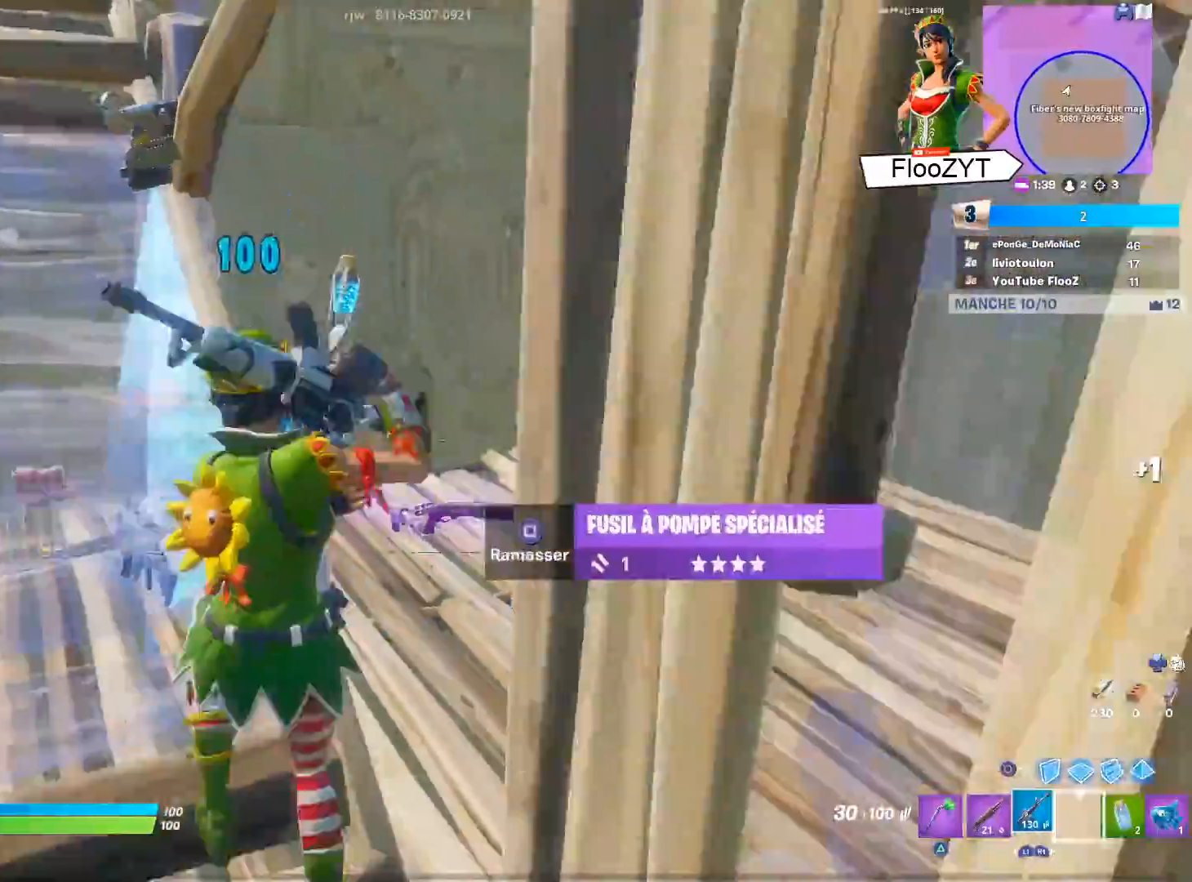
{"buttons": ["R2"], "left_stick": "up-left", "right_stick": "left", "events": [[34, "left_stick", "up-left"], [50, "right_stick", "up-left"], [84, "R2", "down"], [134, "right_stick", "center"], [184, "left_stick", "center"], [234, "left_stick", "down"], [351, "left_stick", "down-left"], [434, "right_stick", "left"], [501, "left_stick", "up-left"]]}
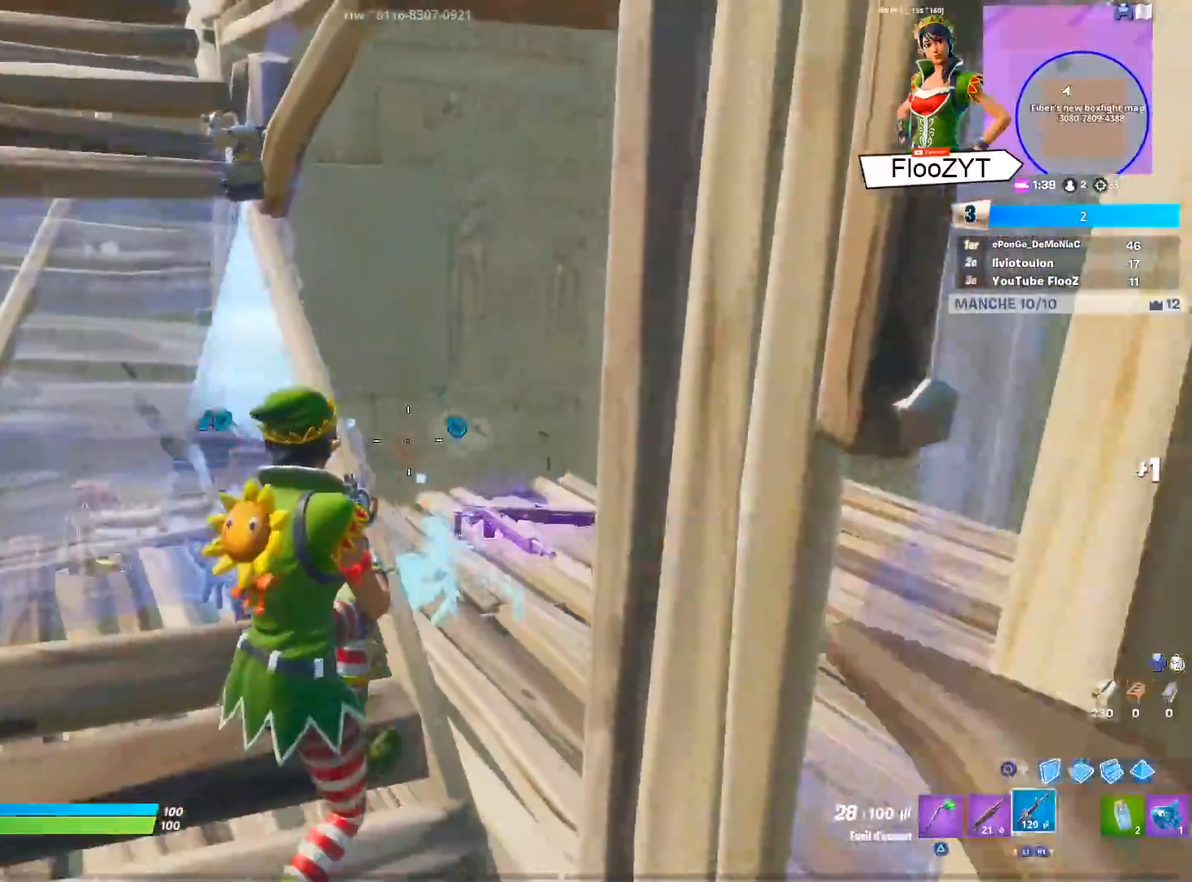
{"buttons": [], "left_stick": "center", "right_stick": "center", "events": [[16, "right_stick", "center"], [133, "right_stick", "down-right"], [217, "right_stick", "center"], [283, "L1", "down"], [300, "R2", "up"], [400, "CIRCLE", "down"], [400, "L1", "up"], [400, "left_stick", "center"], [500, "CIRCLE", "up"]]}